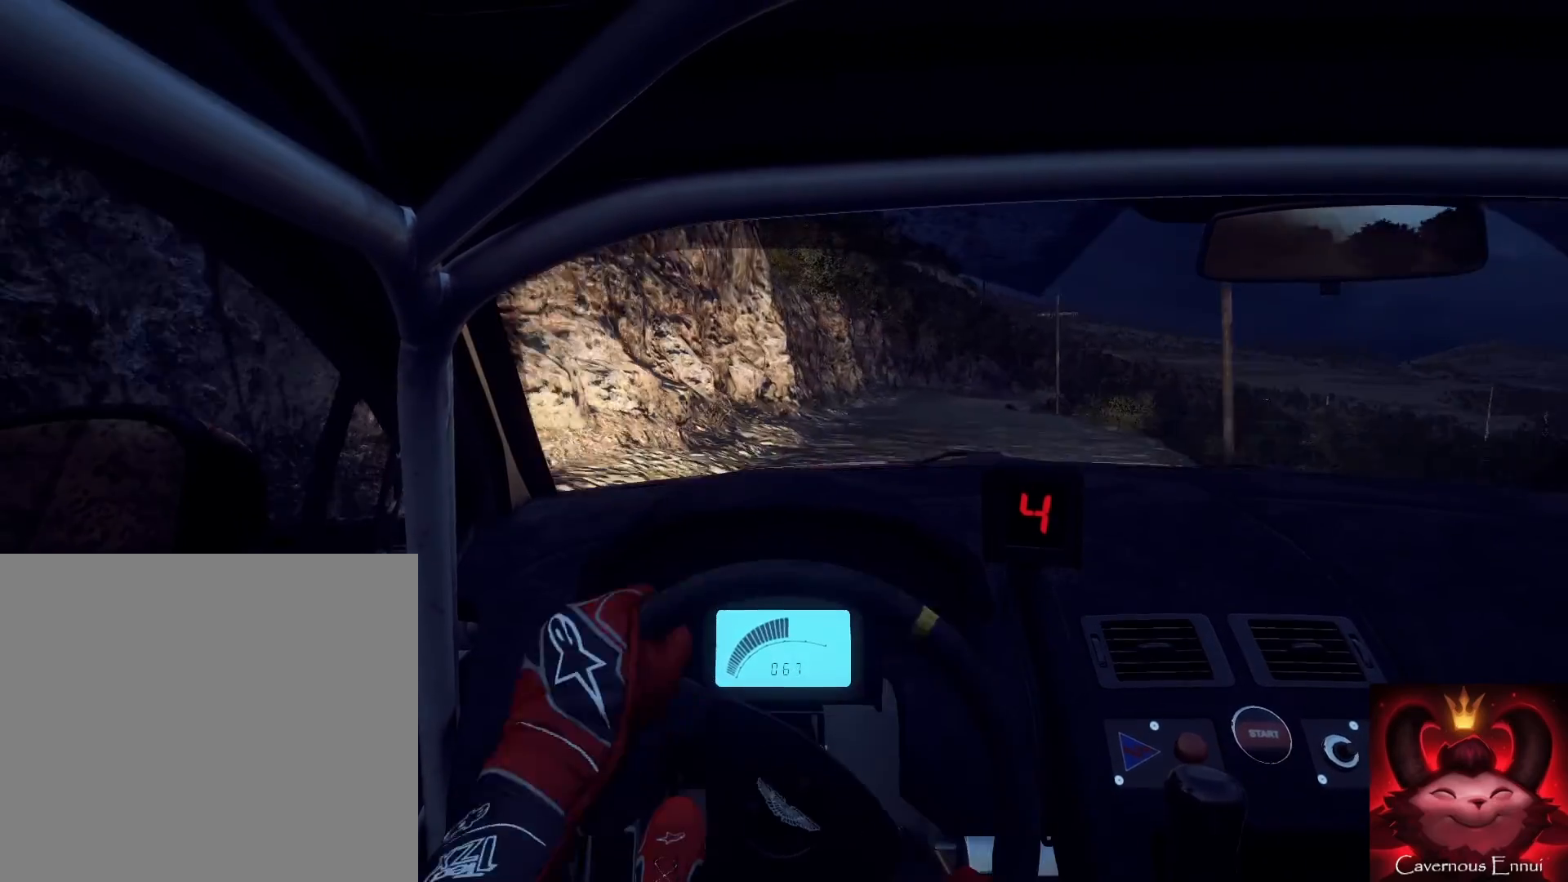
Gameplay with a controller (Xbox layout); each line is a JSON object with the inputs held at the frame after it. "events" lists button and stick changes between this image and that frame as [ms after this image, input, new state], when the widget could be followed in between.
{"buttons": [], "left_stick": "right", "right_stick": "up", "events": [[200, "left_stick", "center"], [467, "left_stick", "right"]]}
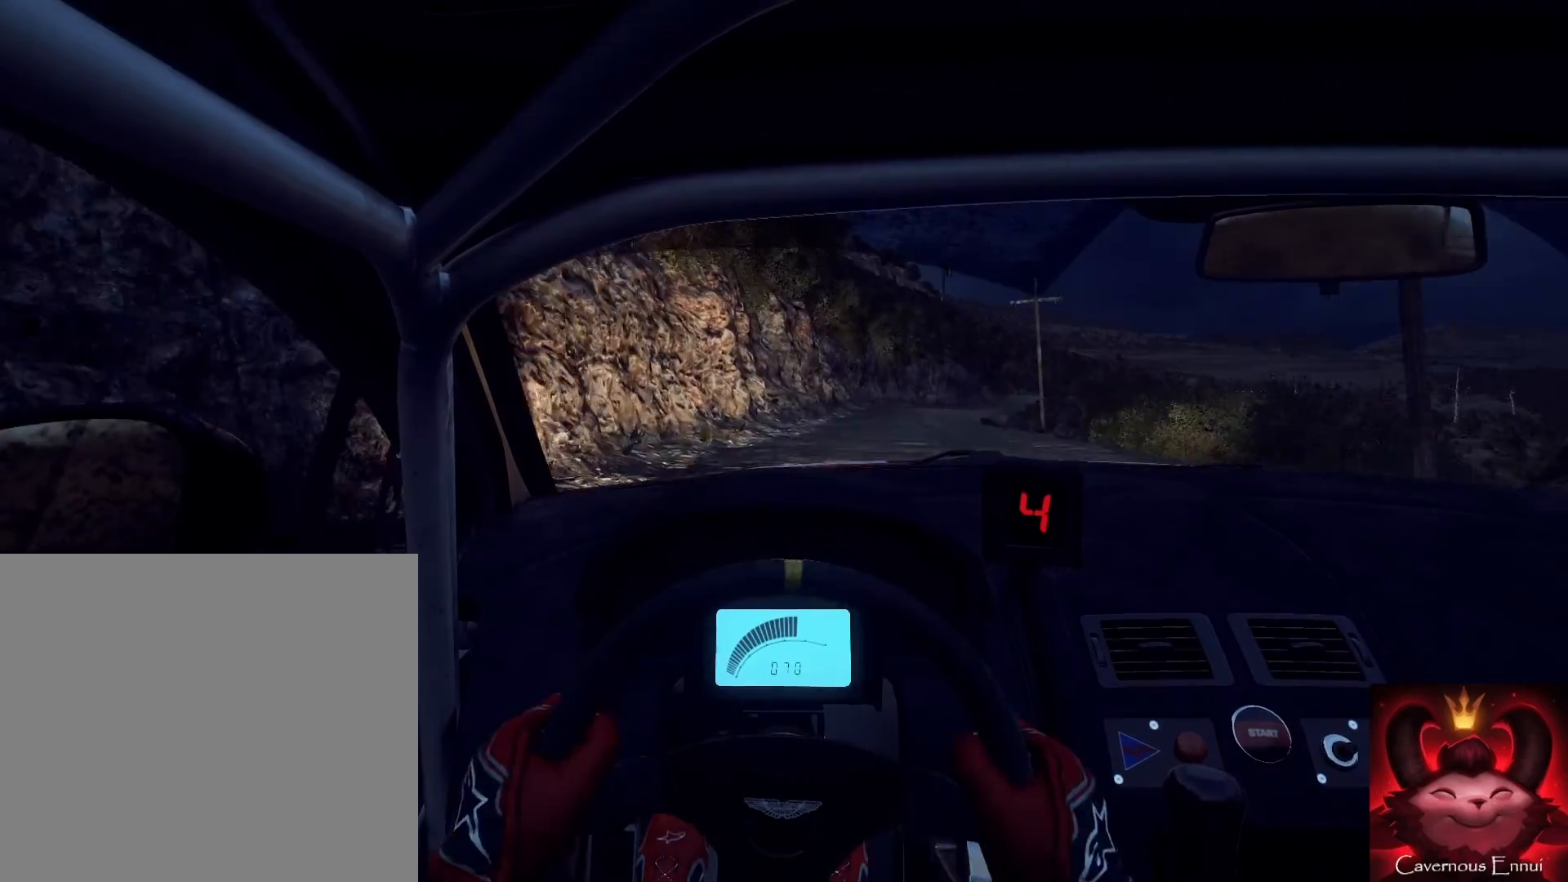
{"buttons": [], "left_stick": "center", "right_stick": "up", "events": [[267, "left_stick", "center"]]}
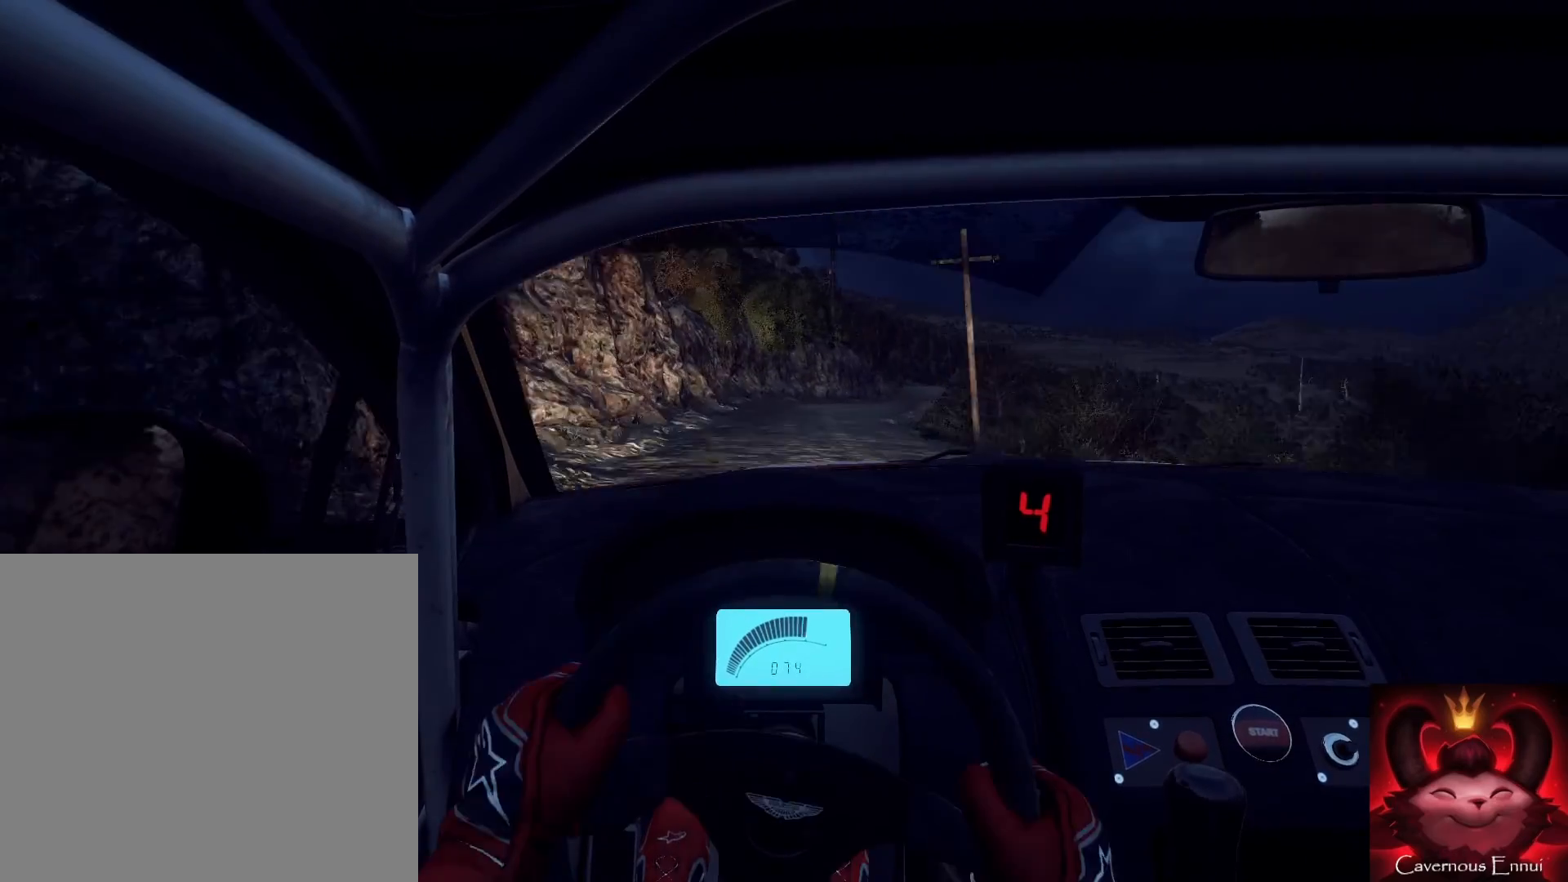
{"buttons": [], "left_stick": "center", "right_stick": "up", "events": [[133, "left_stick", "right"], [400, "left_stick", "center"]]}
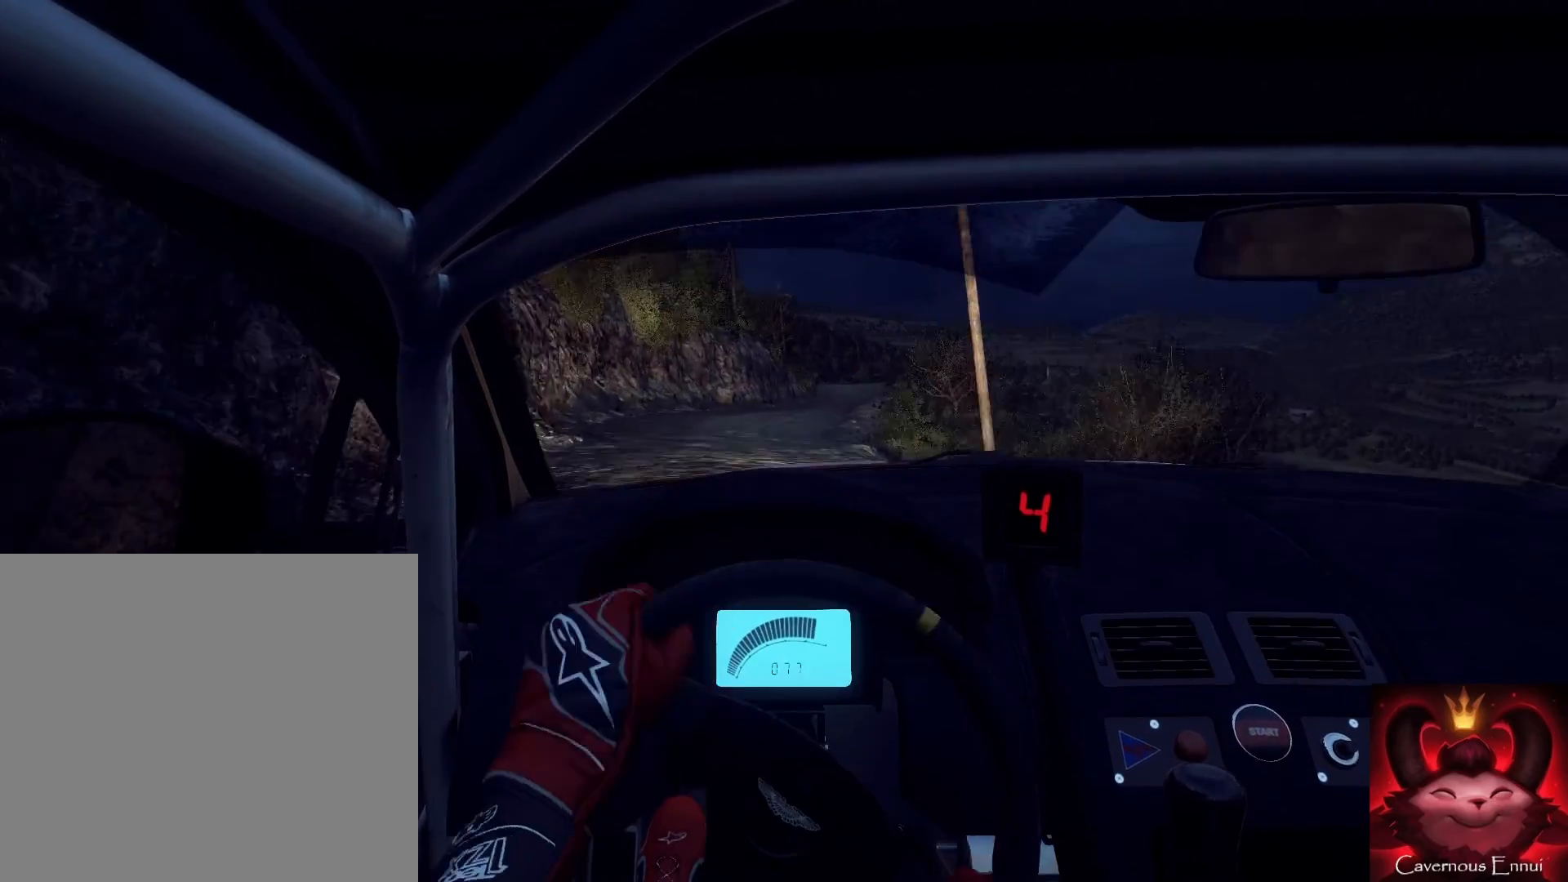
{"buttons": [], "left_stick": "center", "right_stick": "up", "events": [[33, "left_stick", "right"], [200, "left_stick", "center"], [333, "left_stick", "right"], [500, "left_stick", "center"]]}
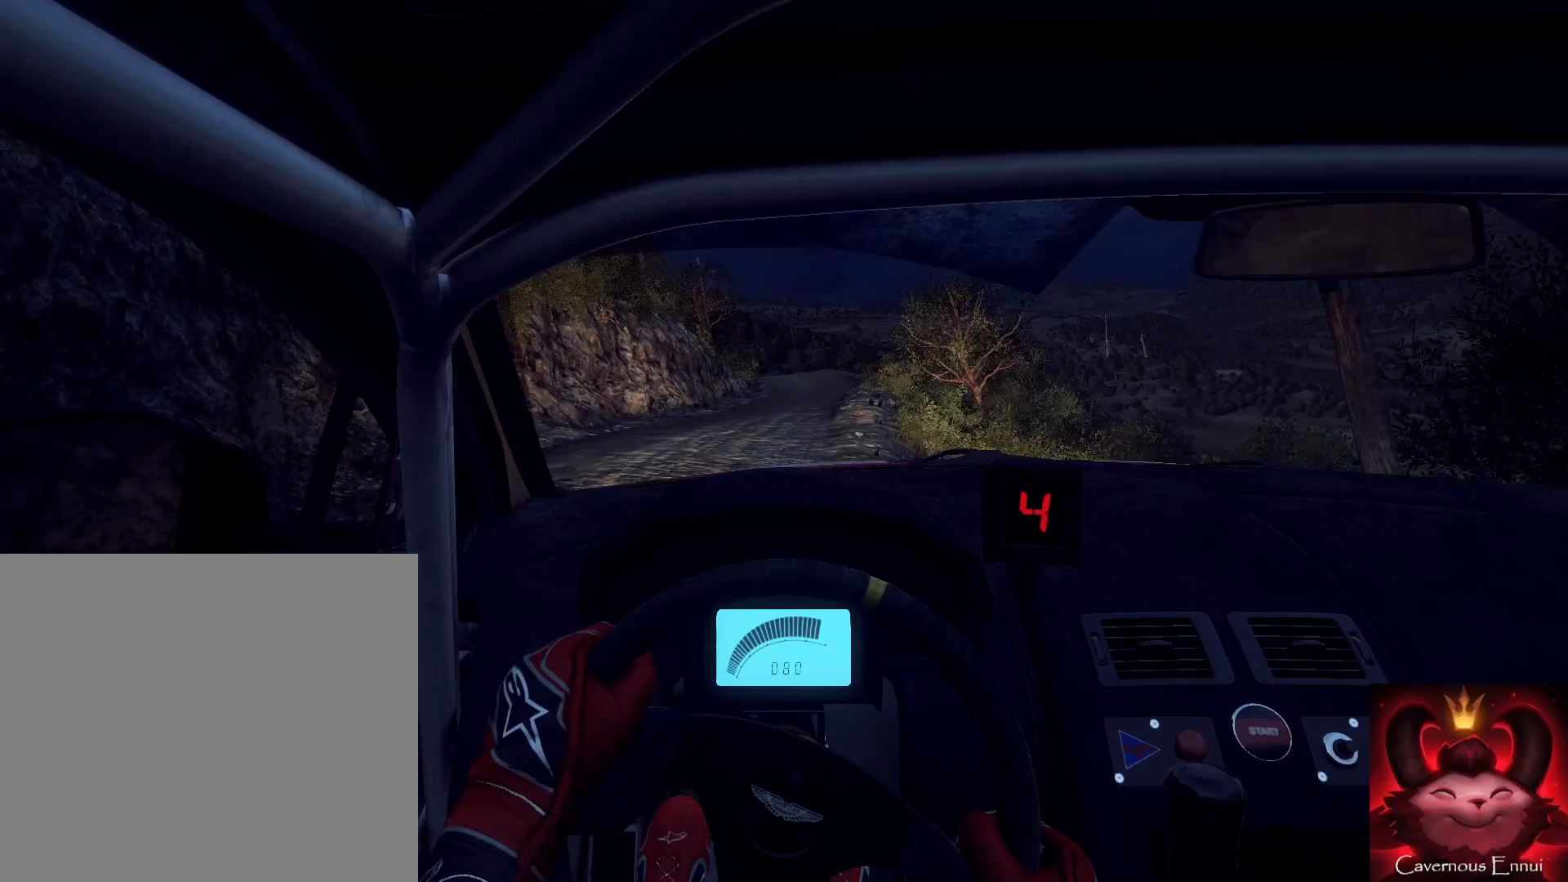
{"buttons": [], "left_stick": "right", "right_stick": "up", "events": [[200, "left_stick", "right"]]}
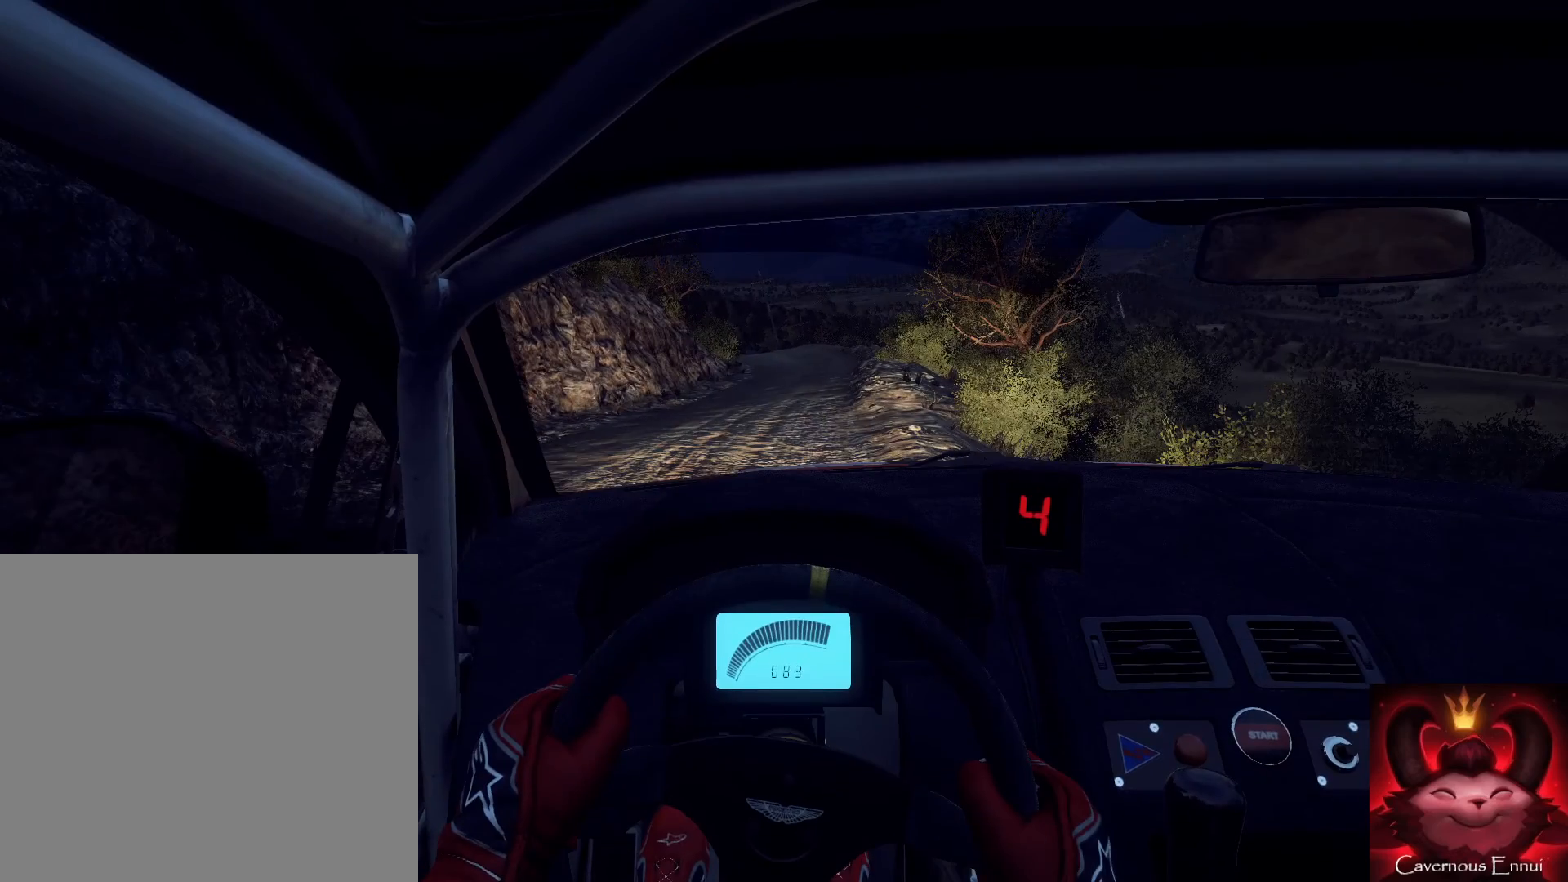
{"buttons": [], "left_stick": "left", "right_stick": "up", "events": [[500, "left_stick", "left"]]}
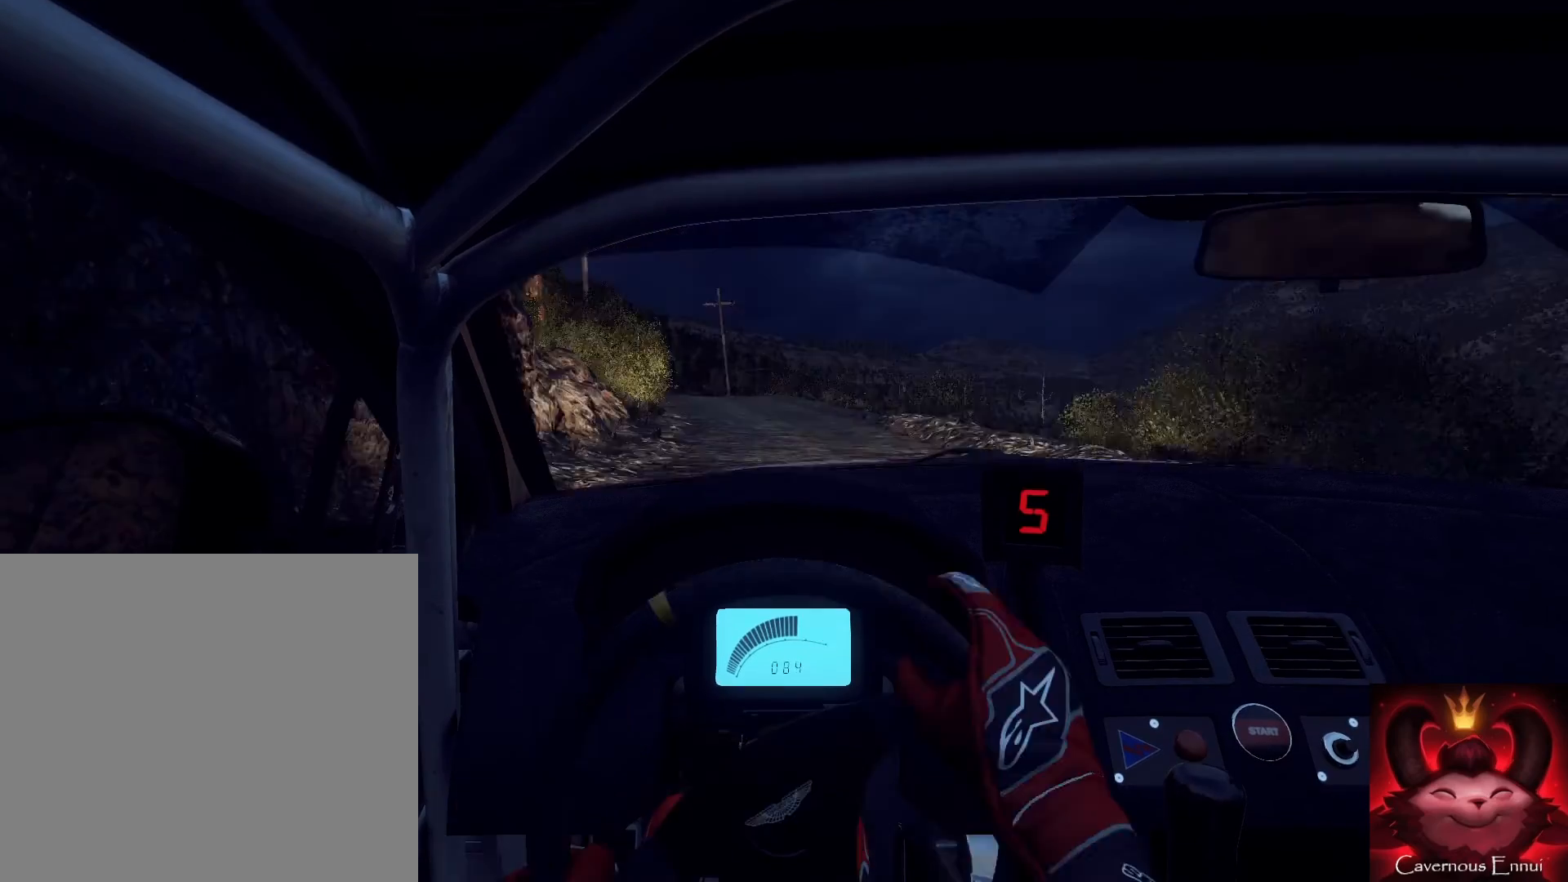
{"buttons": [], "left_stick": "left", "right_stick": "up", "events": [[133, "right_stick", "center"], [167, "L2", "down"], [233, "left_stick", "center"], [267, "L2", "up"], [433, "left_stick", "left"], [433, "right_stick", "up"]]}
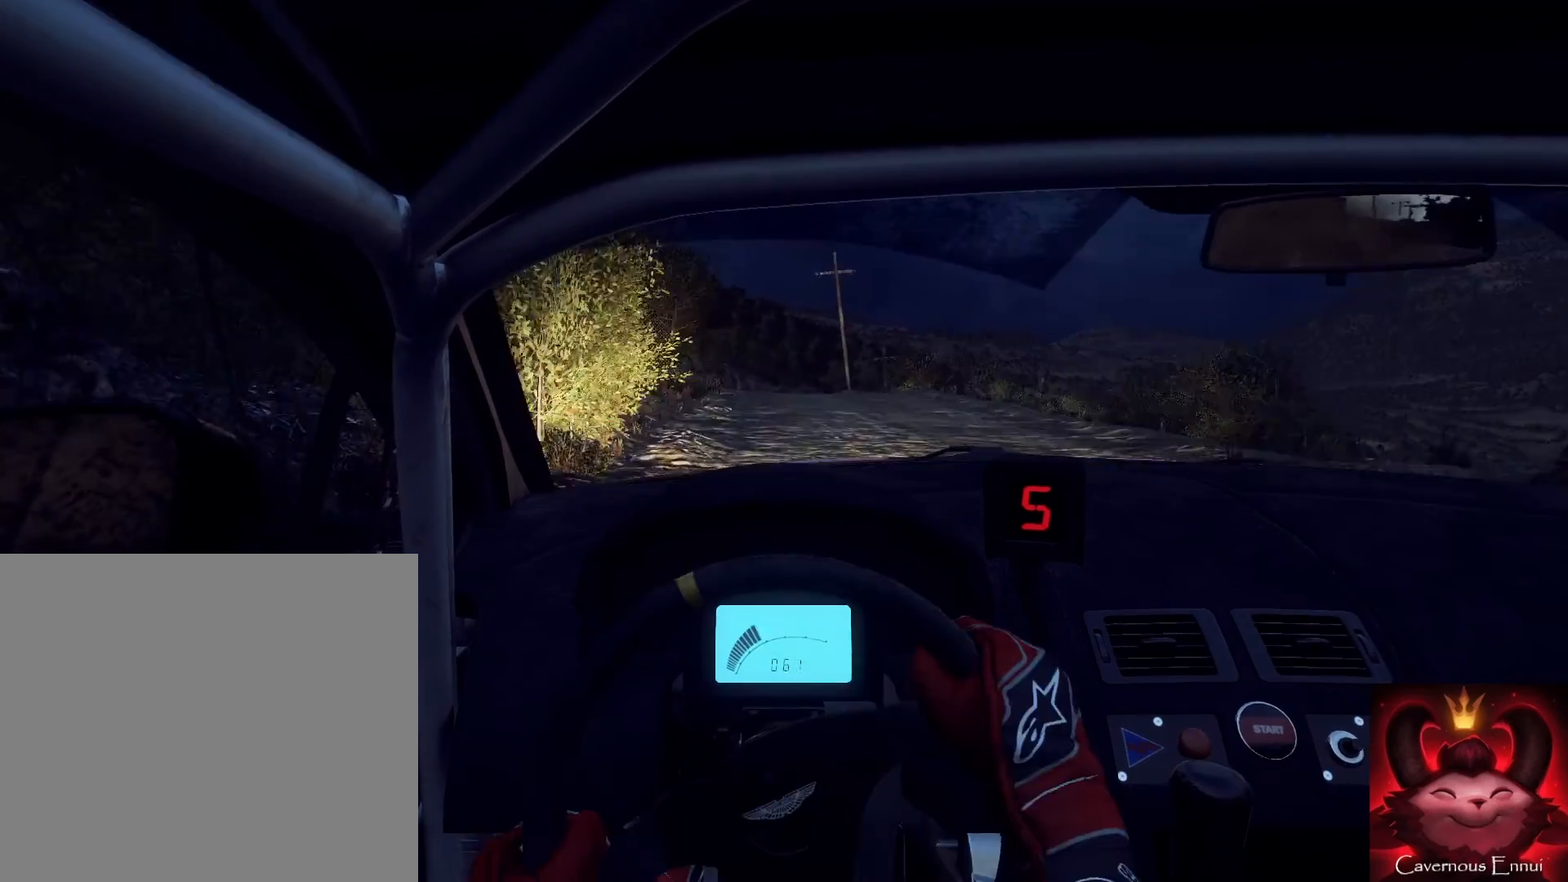
{"buttons": [], "left_stick": "right", "right_stick": "up", "events": [[33, "right_stick", "center"], [67, "left_stick", "center"], [200, "left_stick", "right"], [200, "right_stick", "up"], [367, "left_stick", "center"], [500, "left_stick", "right"]]}
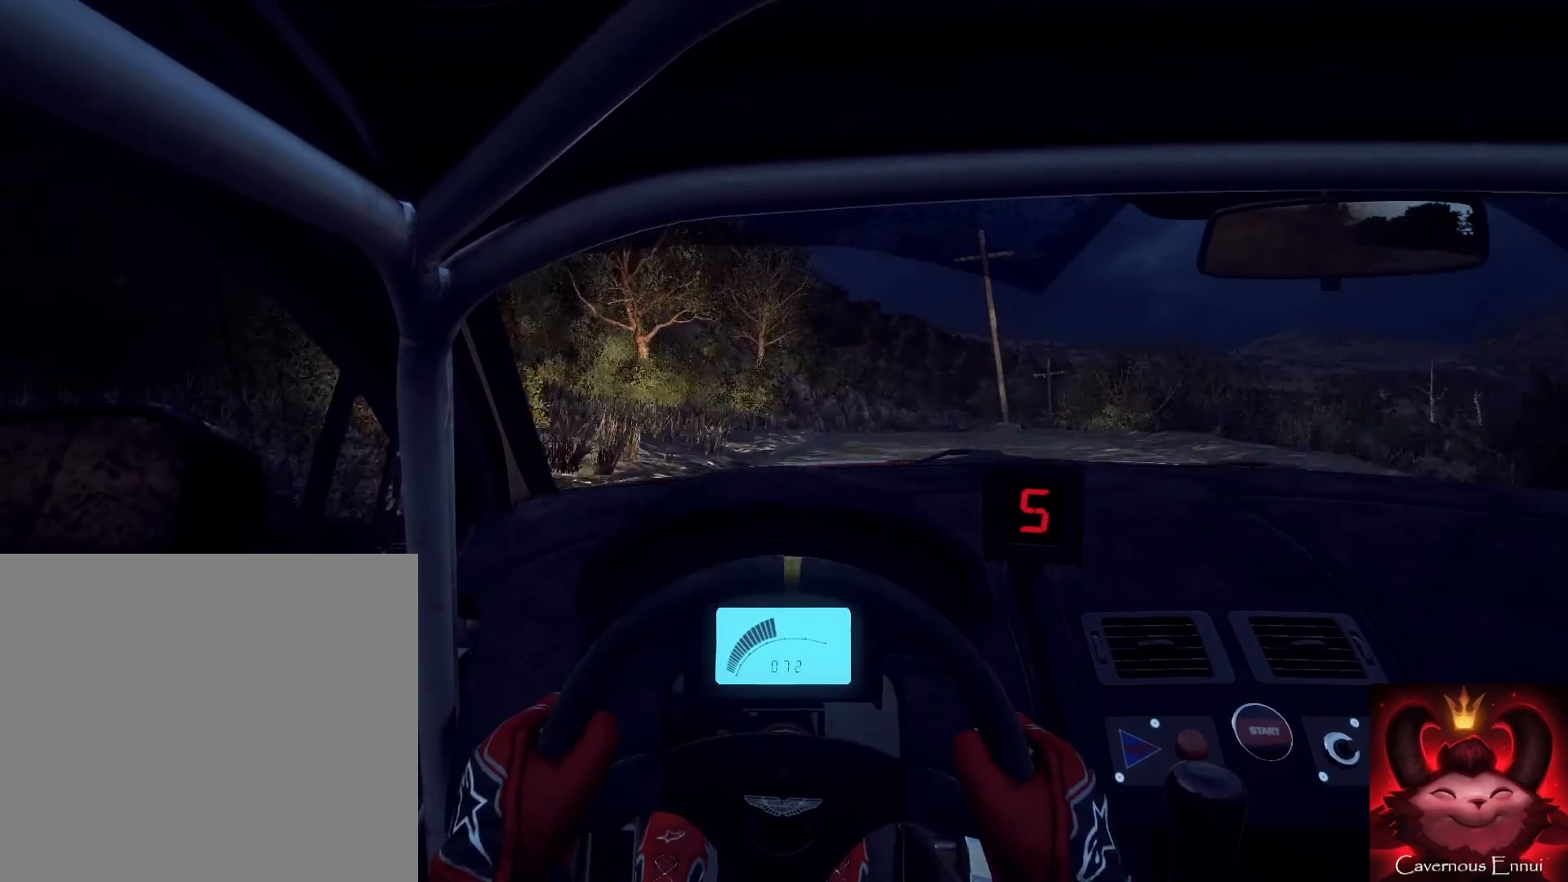
{"buttons": [], "left_stick": "right", "right_stick": "up", "events": [[200, "left_stick", "center"], [300, "left_stick", "right"]]}
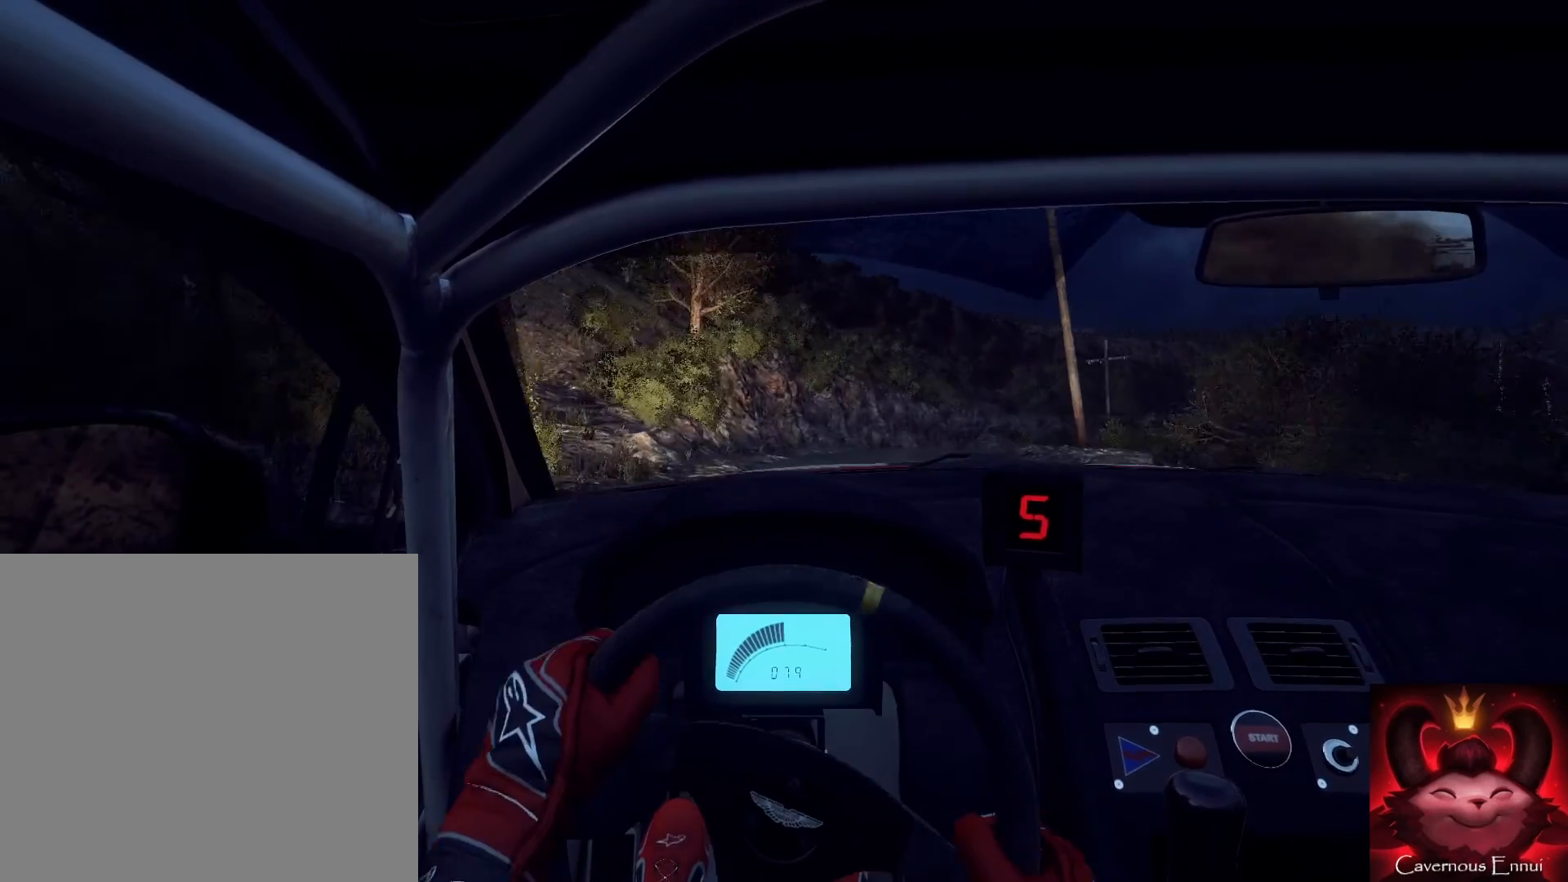
{"buttons": [], "left_stick": "center", "right_stick": "center", "events": [[67, "L2", "down"], [67, "left_stick", "center"], [167, "L1", "down"], [167, "left_stick", "right"], [167, "right_stick", "down"], [233, "L2", "up"], [233, "right_stick", "center"], [300, "L1", "up"], [333, "L2", "down"], [433, "left_stick", "center"], [467, "L2", "up"]]}
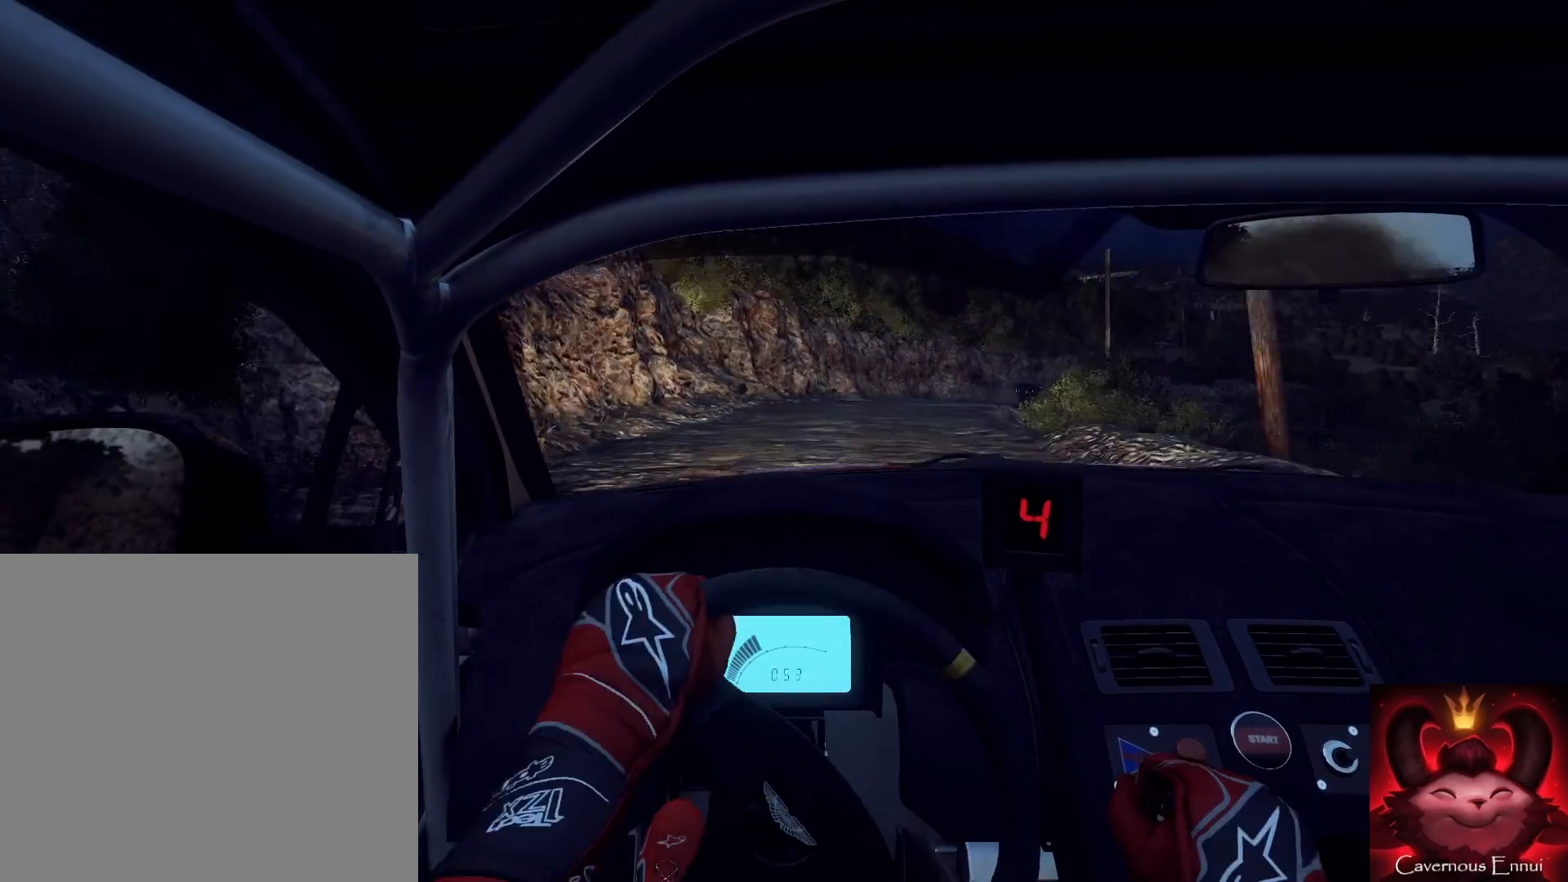
{"buttons": [], "left_stick": "right", "right_stick": "center", "events": [[100, "L2", "down"], [100, "left_stick", "right"], [100, "right_stick", "up"], [167, "L2", "up"], [233, "right_stick", "center"], [300, "L2", "down"], [500, "L2", "up"]]}
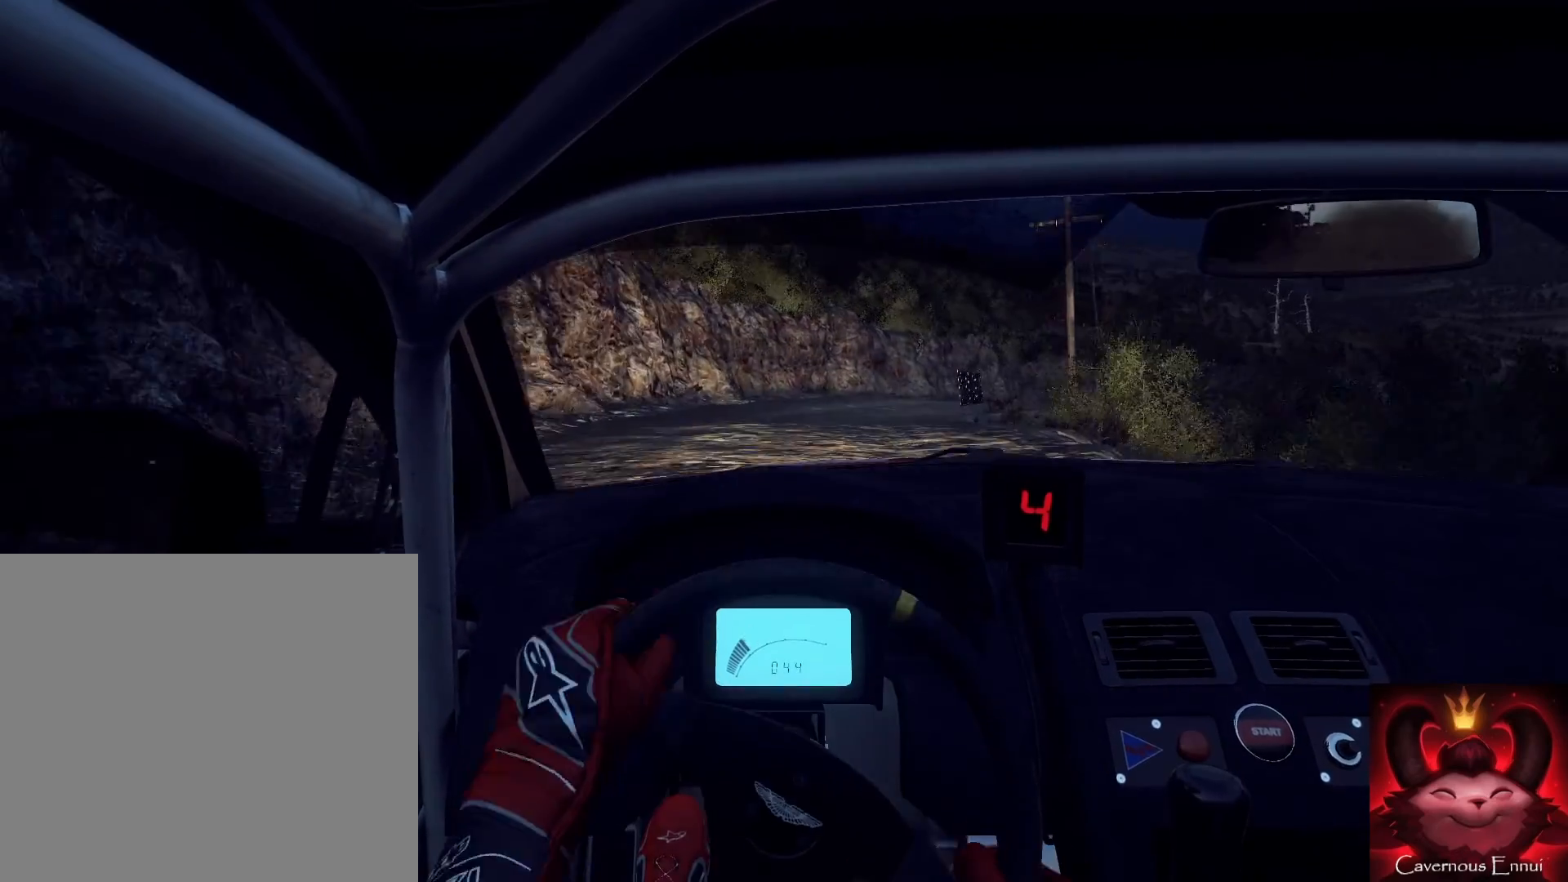
{"buttons": [], "left_stick": "center", "right_stick": "center", "events": [[67, "right_stick", "up"], [100, "left_stick", "center"], [300, "left_stick", "right"], [333, "right_stick", "center"], [433, "L2", "down"], [500, "L2", "up"], [500, "left_stick", "center"]]}
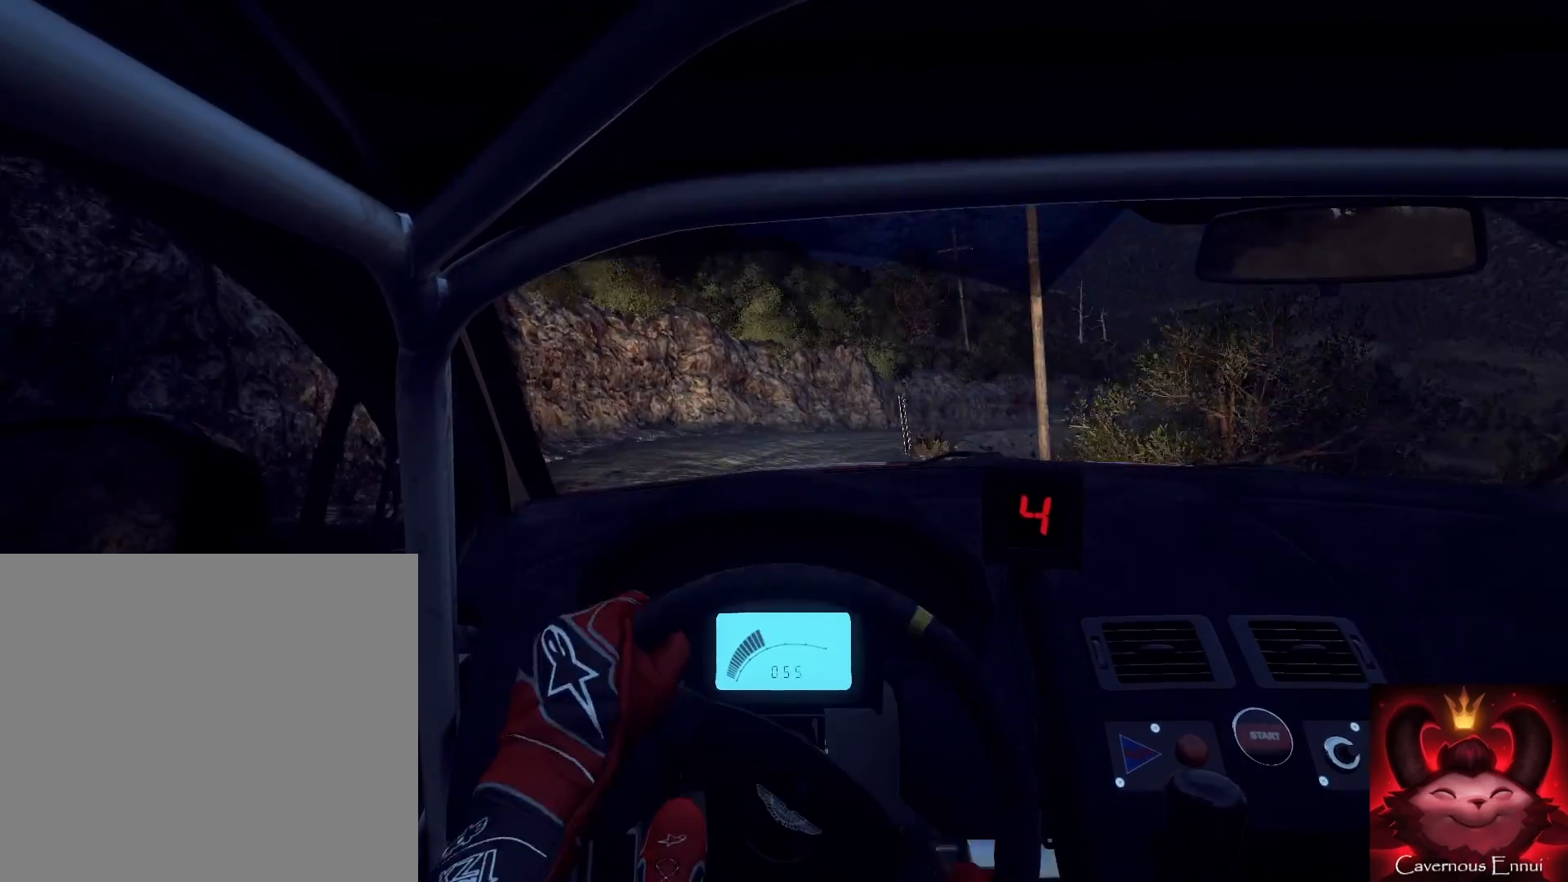
{"buttons": [], "left_stick": "center", "right_stick": "center", "events": [[100, "L2", "down"], [100, "left_stick", "right"], [133, "L1", "down"], [167, "L2", "up"], [233, "L1", "up"], [333, "L2", "down"], [467, "L2", "up"], [467, "left_stick", "center"]]}
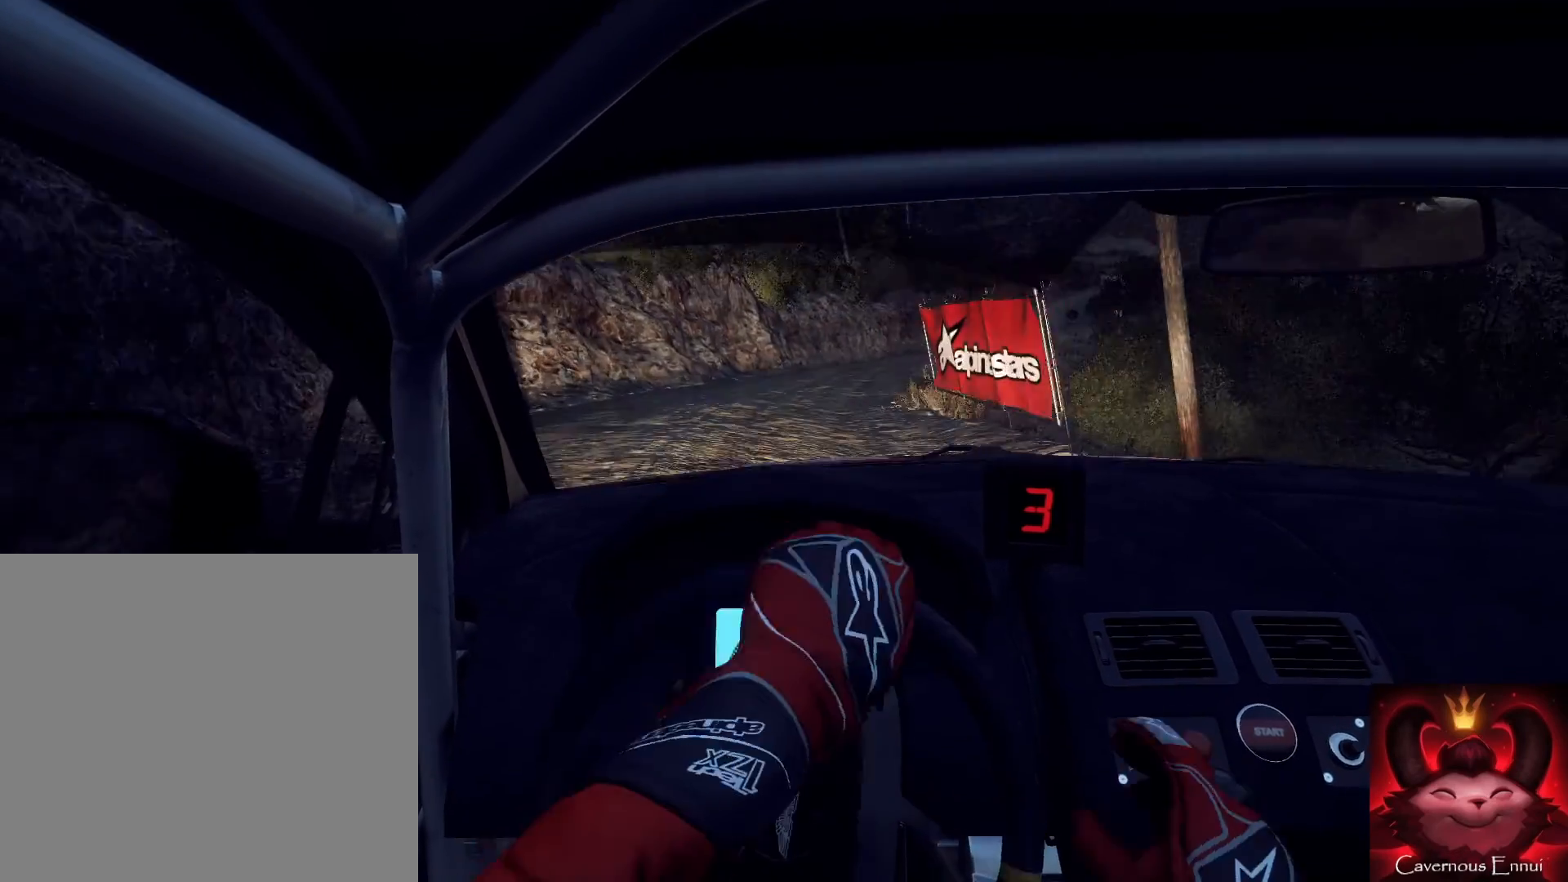
{"buttons": [], "left_stick": "center", "right_stick": "up", "events": [[133, "right_stick", "up"], [167, "left_stick", "left"], [300, "right_stick", "center"], [333, "left_stick", "center"], [467, "right_stick", "up"]]}
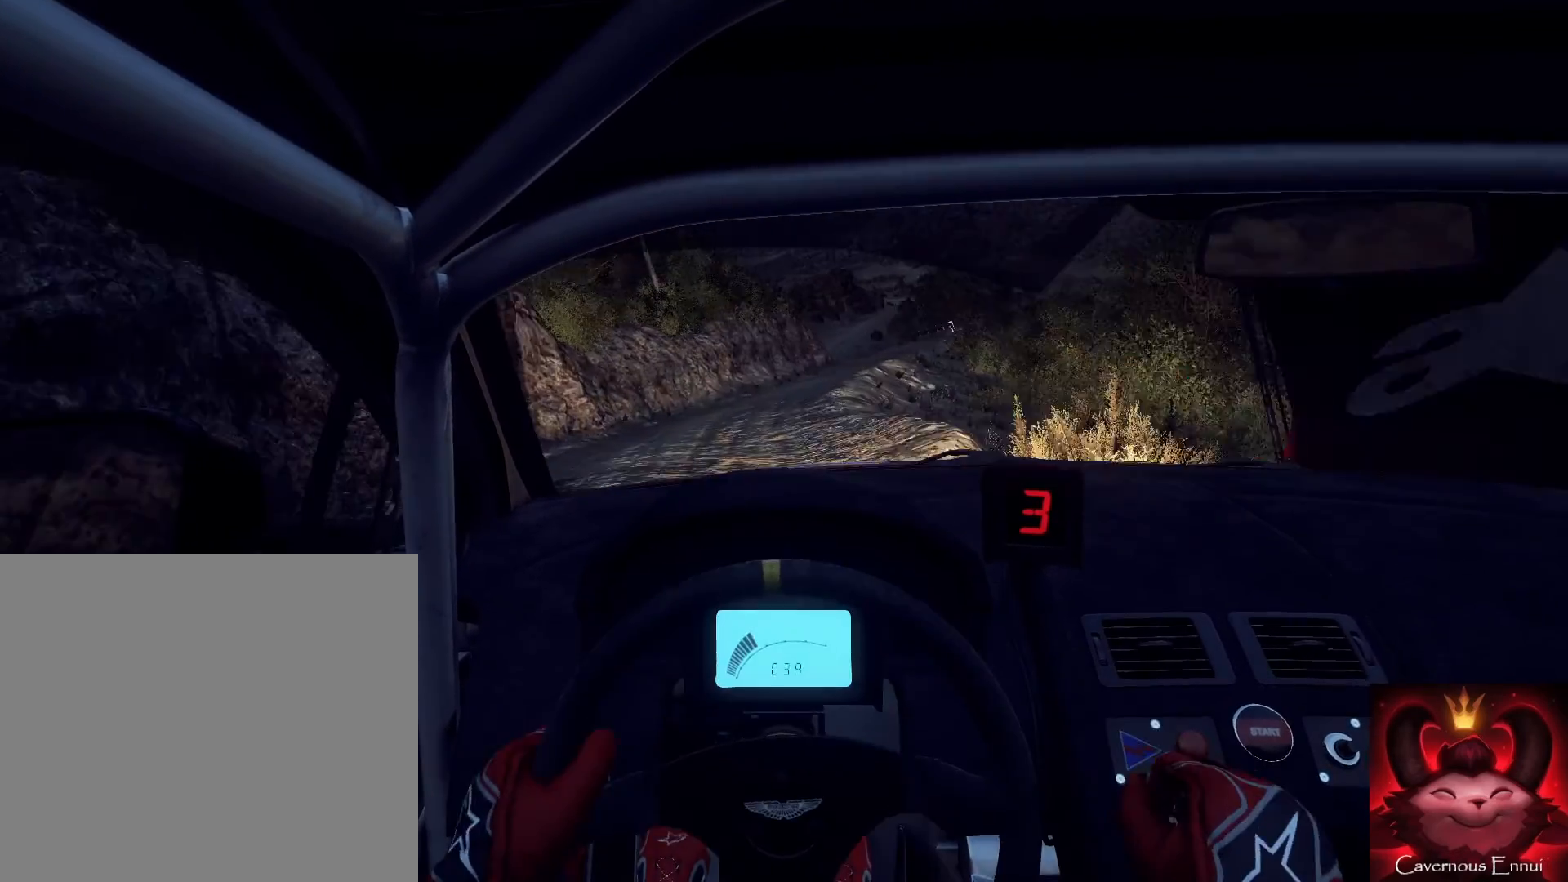
{"buttons": [], "left_stick": "left", "right_stick": "up", "events": [[33, "left_stick", "right"], [133, "right_stick", "center"], [233, "left_stick", "center"], [233, "right_stick", "up"], [333, "left_stick", "left"]]}
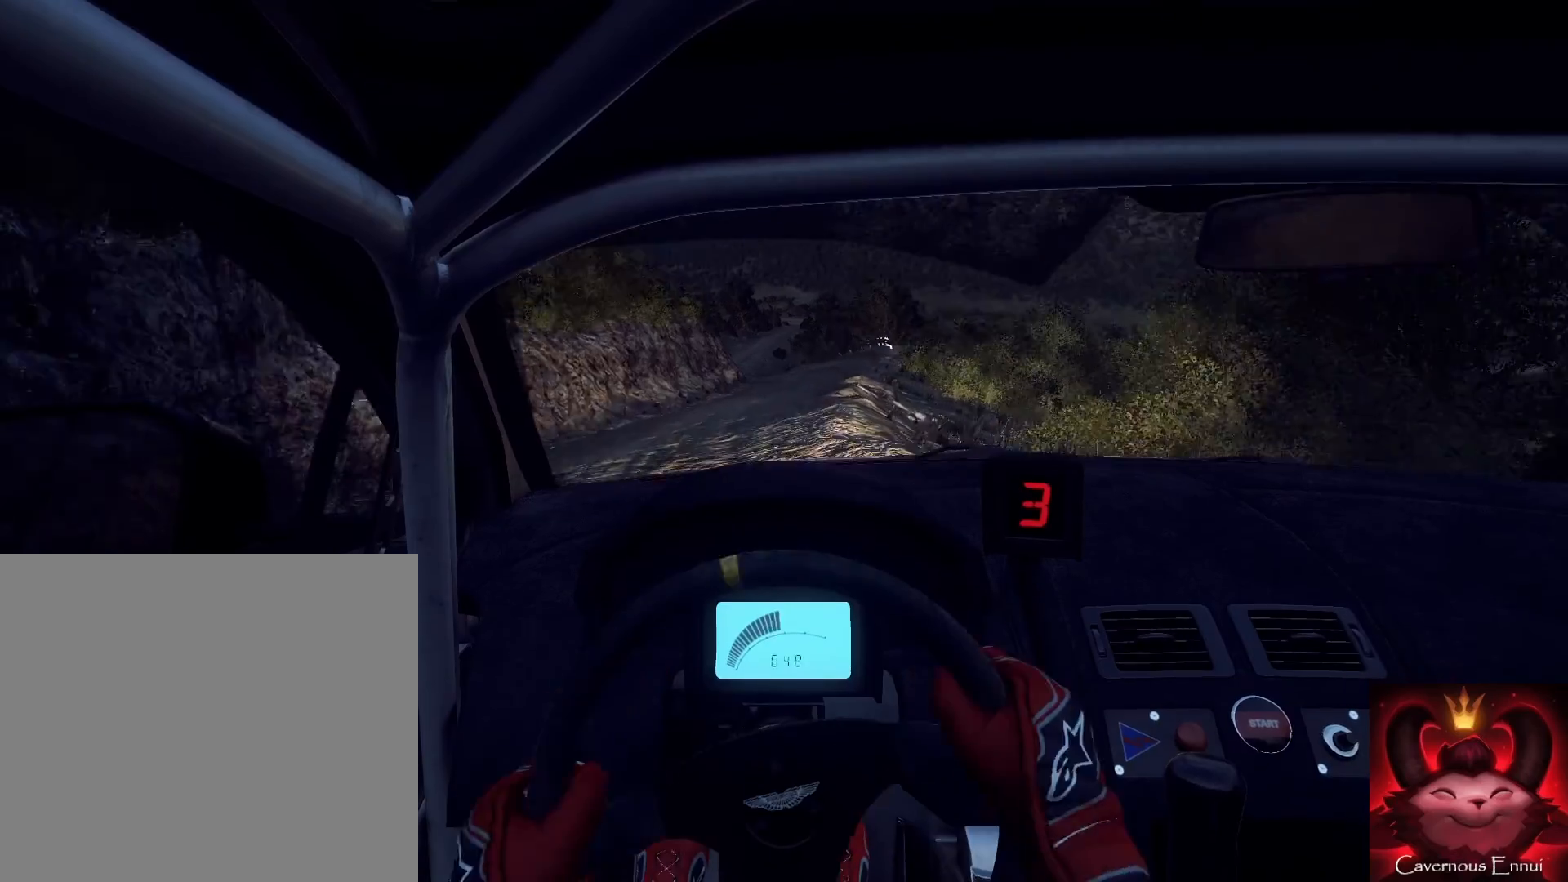
{"buttons": [], "left_stick": "left", "right_stick": "up", "events": [[67, "left_stick", "center"], [500, "left_stick", "left"]]}
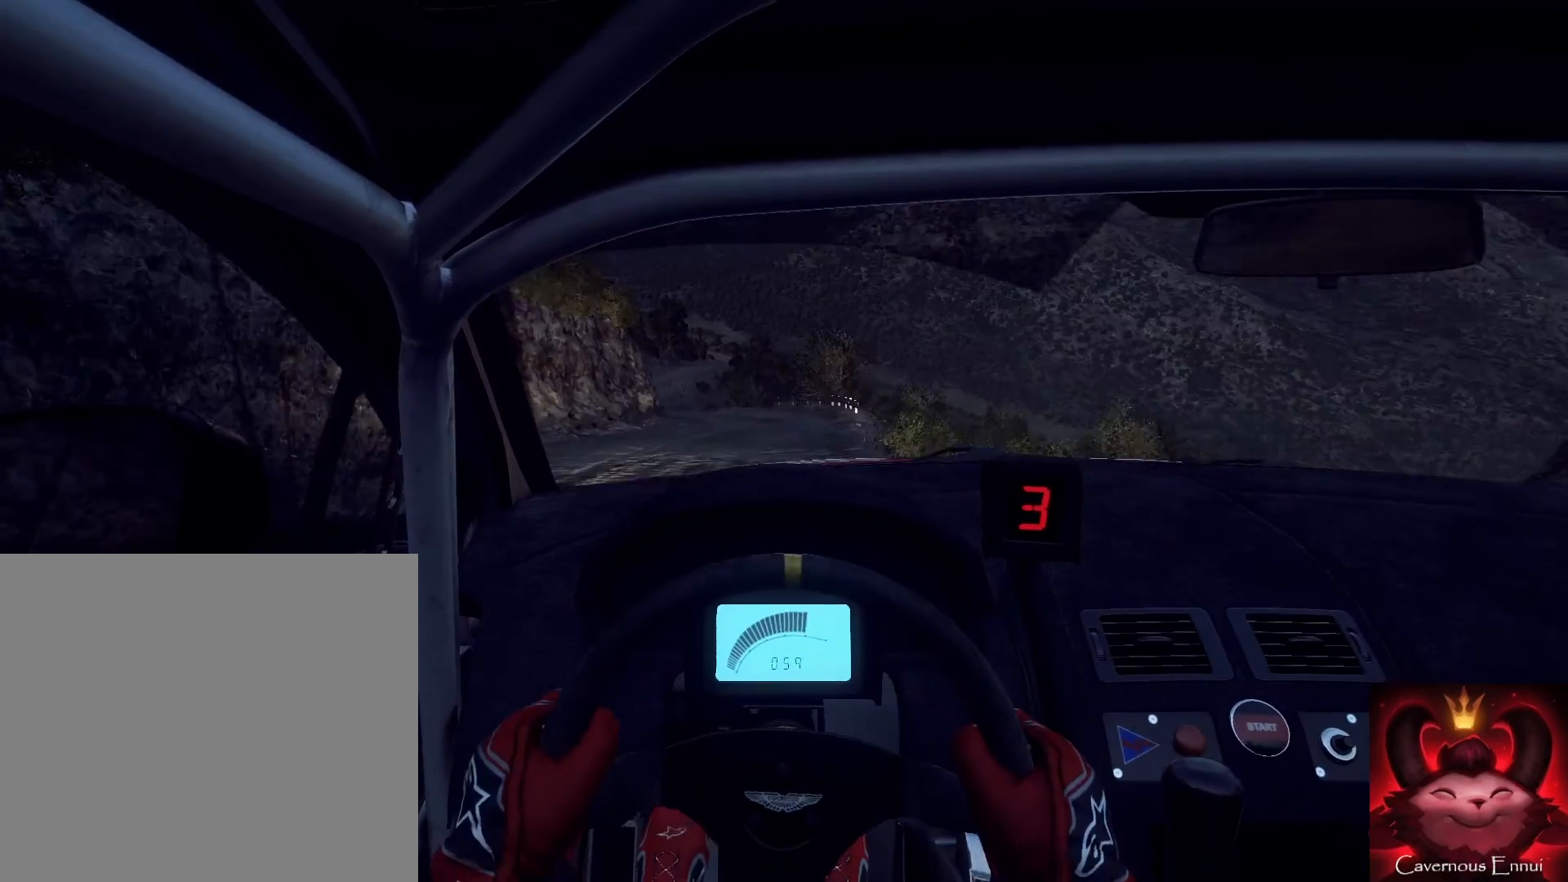
{"buttons": [], "left_stick": "center", "right_stick": "up", "events": [[33, "right_stick", "center"], [267, "right_stick", "up"], [500, "left_stick", "center"]]}
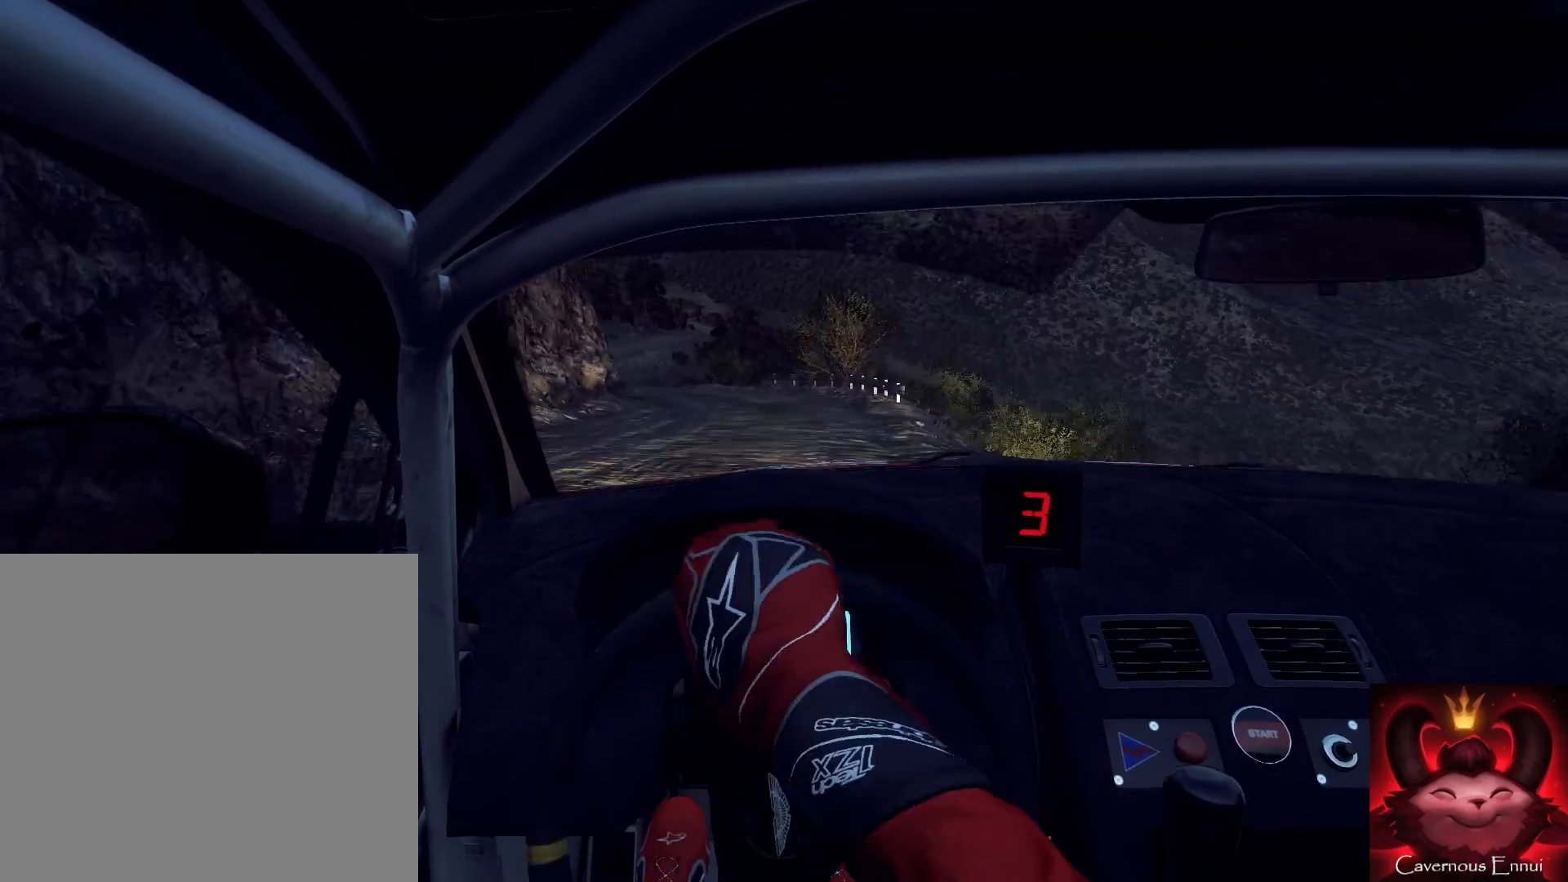
{"buttons": [], "left_stick": "right", "right_stick": "center", "events": [[267, "L2", "down"], [267, "right_stick", "center"], [333, "left_stick", "right"], [400, "L2", "up"]]}
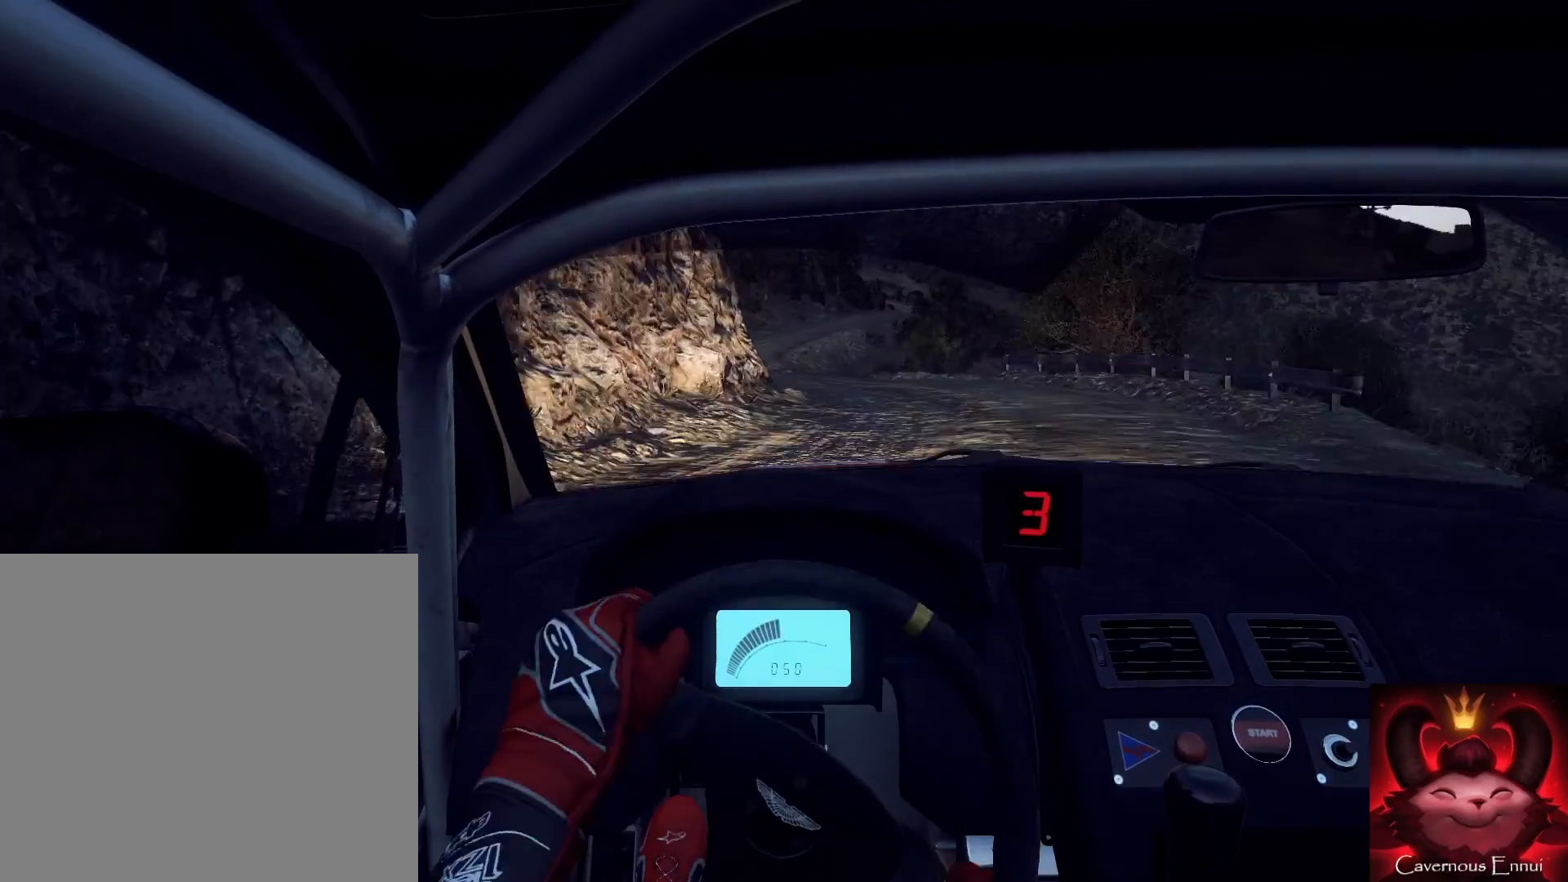
{"buttons": [], "left_stick": "left", "right_stick": "center", "events": [[33, "L2", "down"], [67, "left_stick", "center"], [133, "L2", "up"], [200, "right_stick", "up"], [233, "L2", "down"], [267, "left_stick", "left"], [333, "right_stick", "center"], [367, "L2", "up"]]}
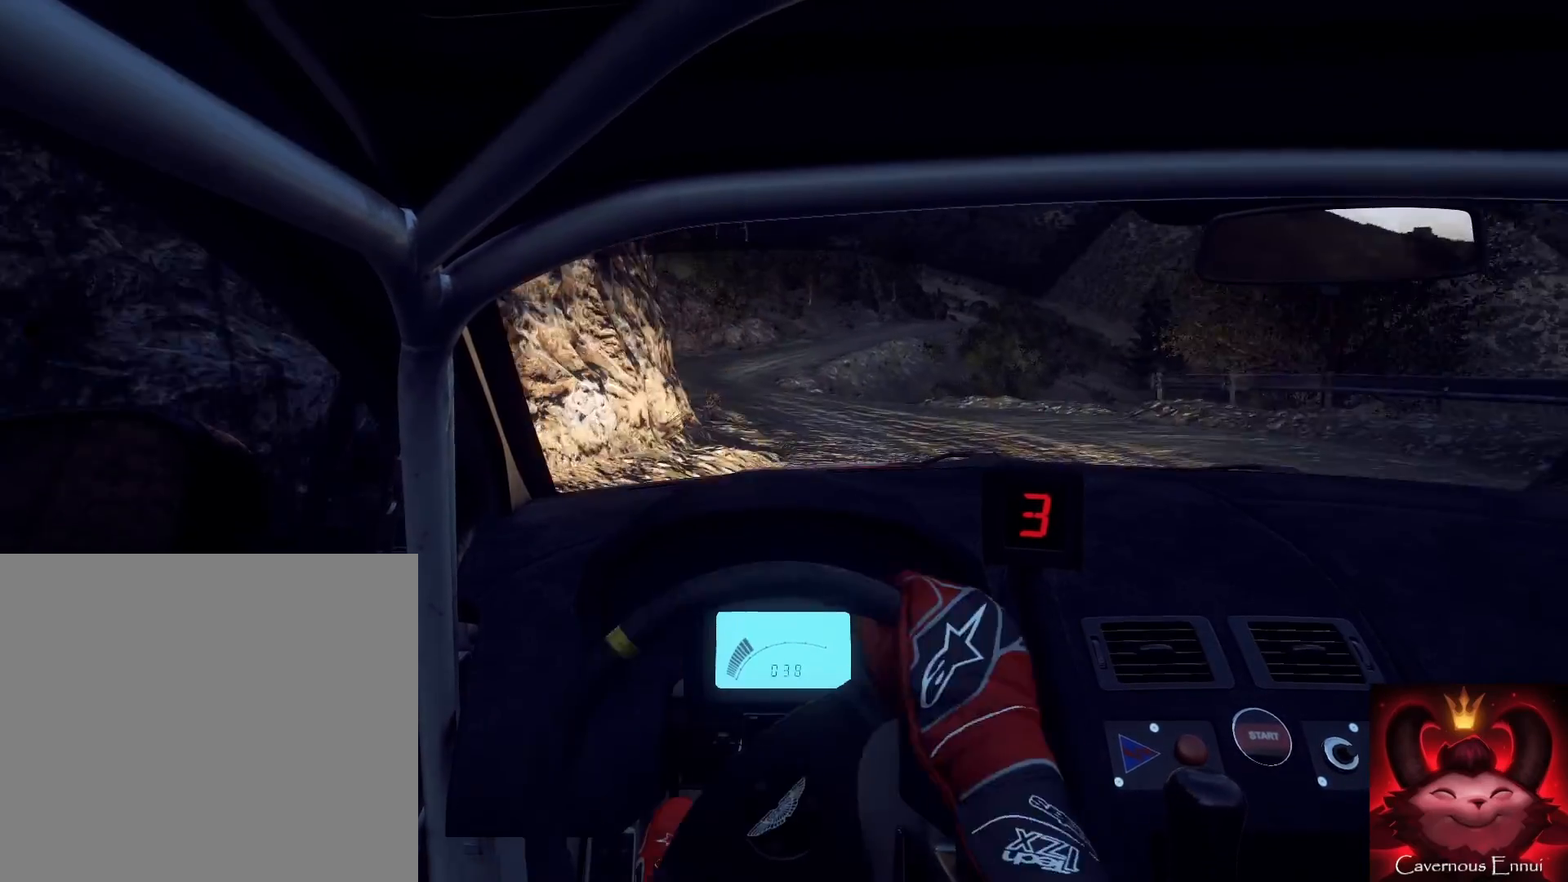
{"buttons": [], "left_stick": "right", "right_stick": "up", "events": [[167, "left_stick", "center"], [233, "right_stick", "up"], [333, "right_stick", "center"], [500, "left_stick", "right"], [500, "right_stick", "up"]]}
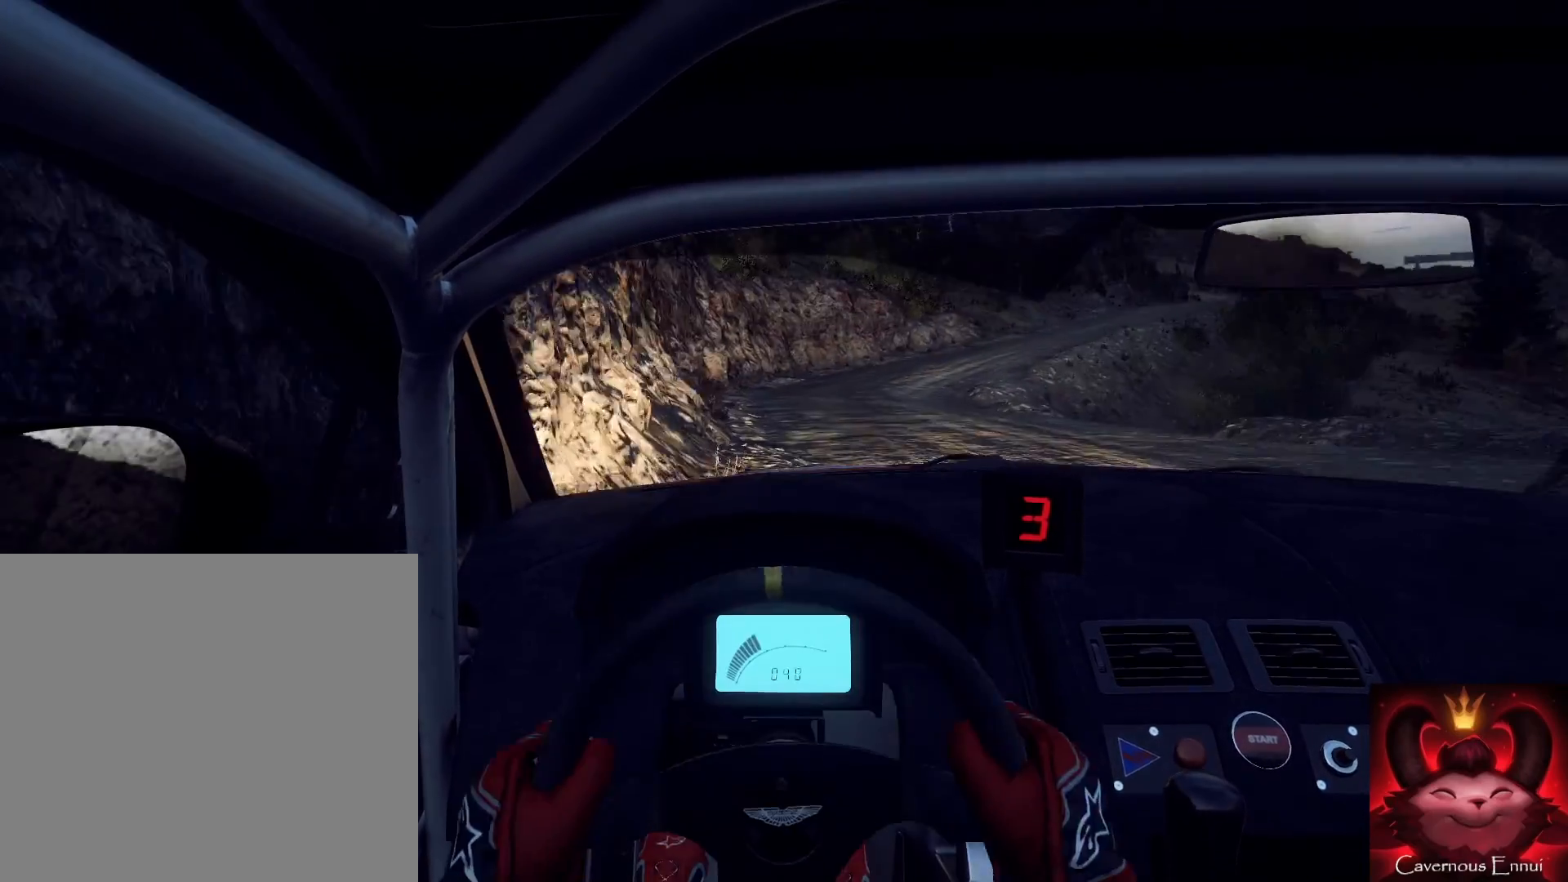
{"buttons": [], "left_stick": "right", "right_stick": "up", "events": [[300, "left_stick", "left"], [400, "left_stick", "center"], [467, "left_stick", "right"]]}
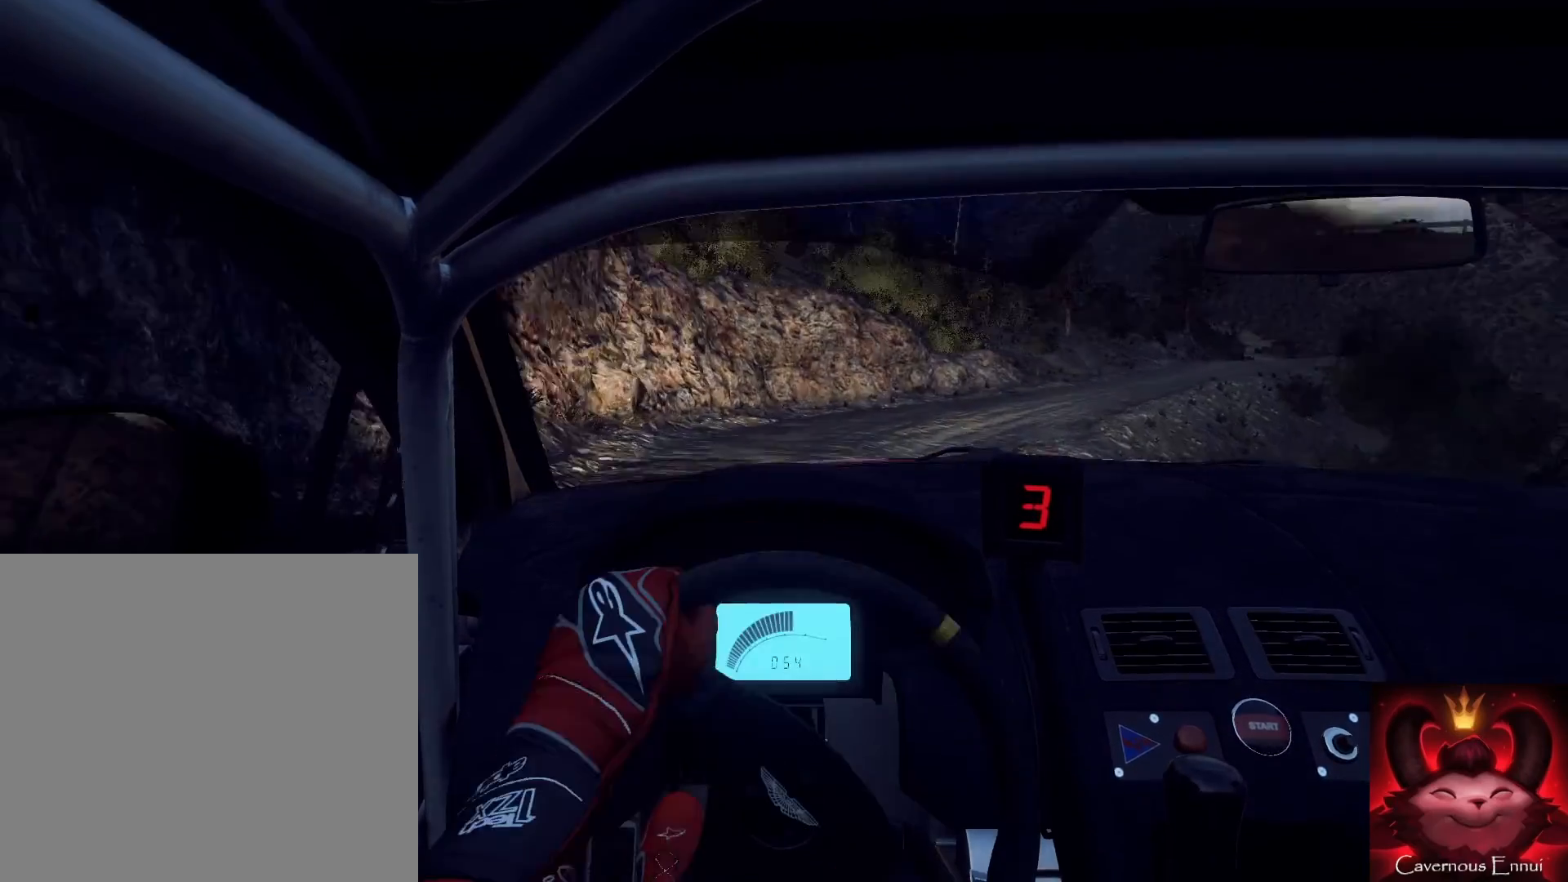
{"buttons": [], "left_stick": "right", "right_stick": "center", "events": [[400, "right_stick", "center"]]}
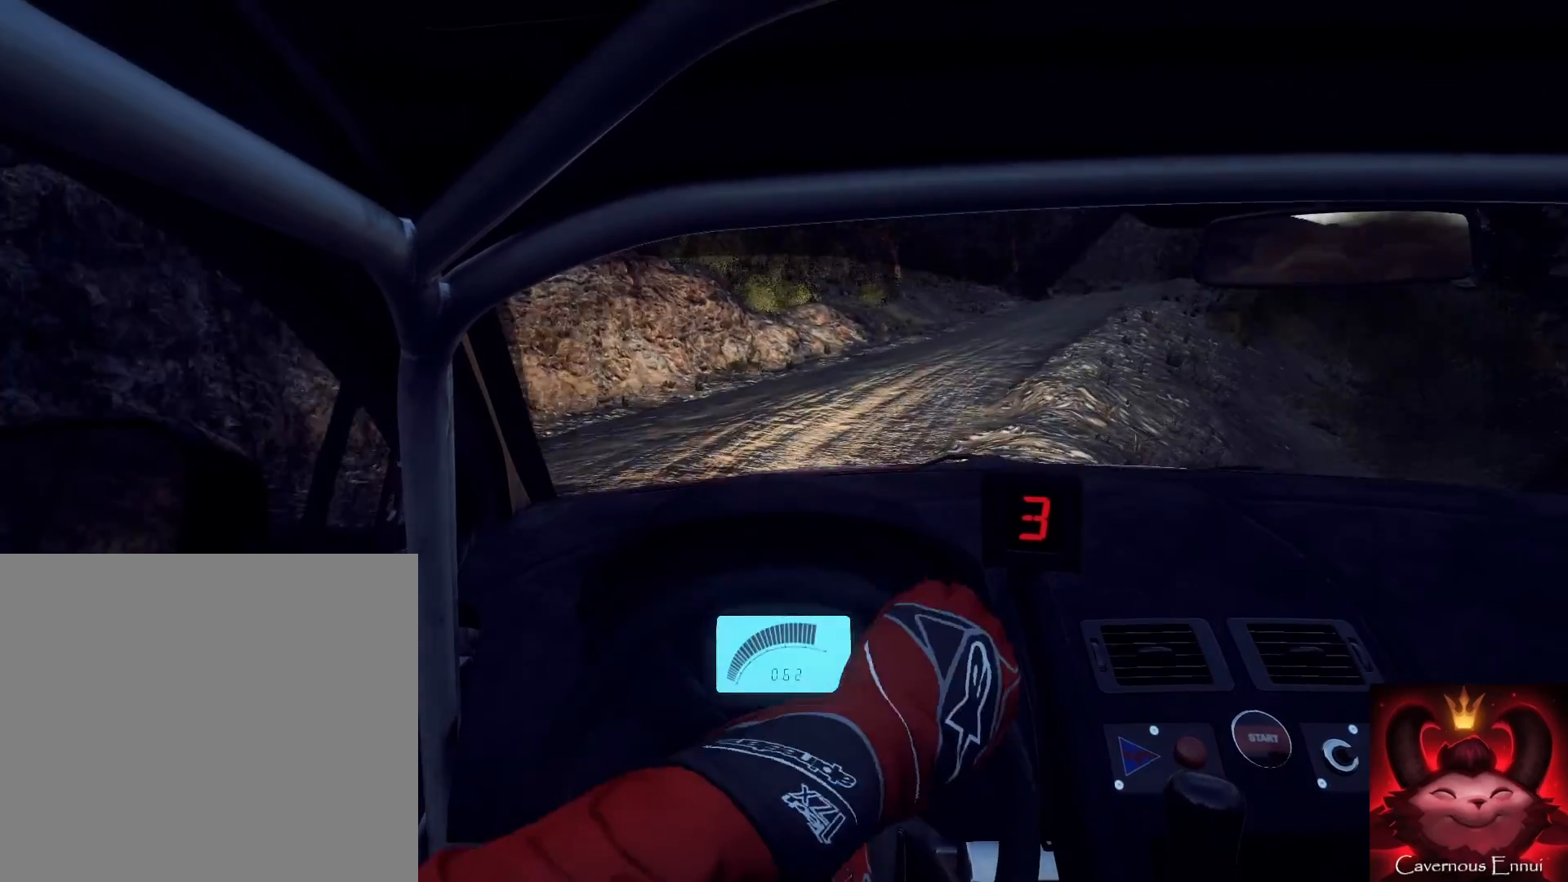
{"buttons": [], "left_stick": "right", "right_stick": "up", "events": [[33, "left_stick", "center"], [133, "left_stick", "down-left"], [300, "left_stick", "center"], [467, "left_stick", "right"], [467, "right_stick", "up"]]}
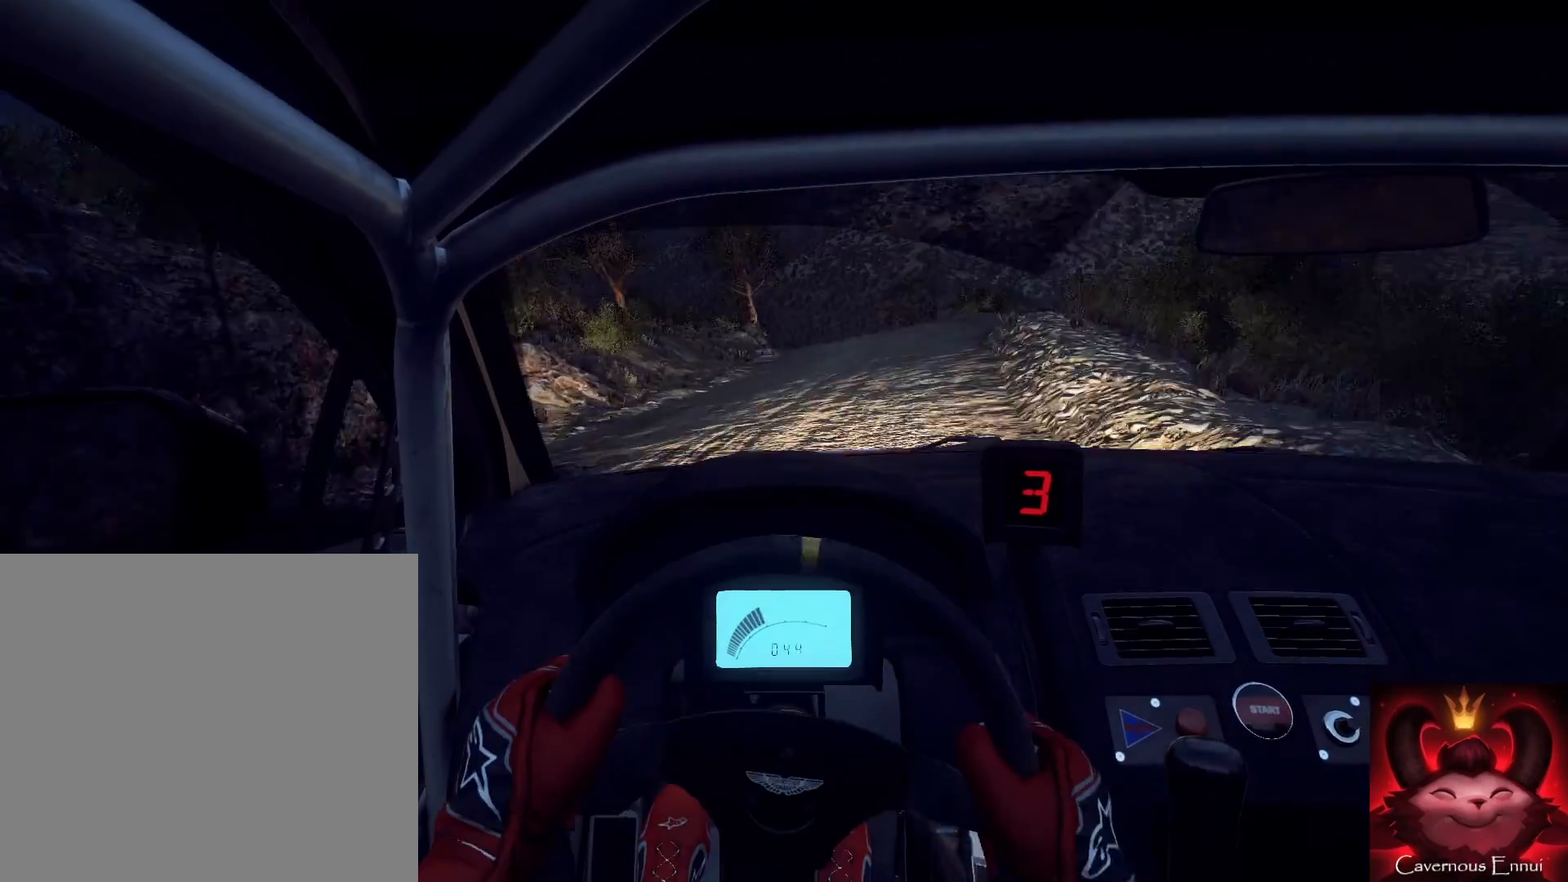
{"buttons": [], "left_stick": "down-left", "right_stick": "up", "events": [[67, "right_stick", "center"], [167, "left_stick", "left"], [267, "left_stick", "center"], [267, "right_stick", "up"], [367, "left_stick", "down-left"]]}
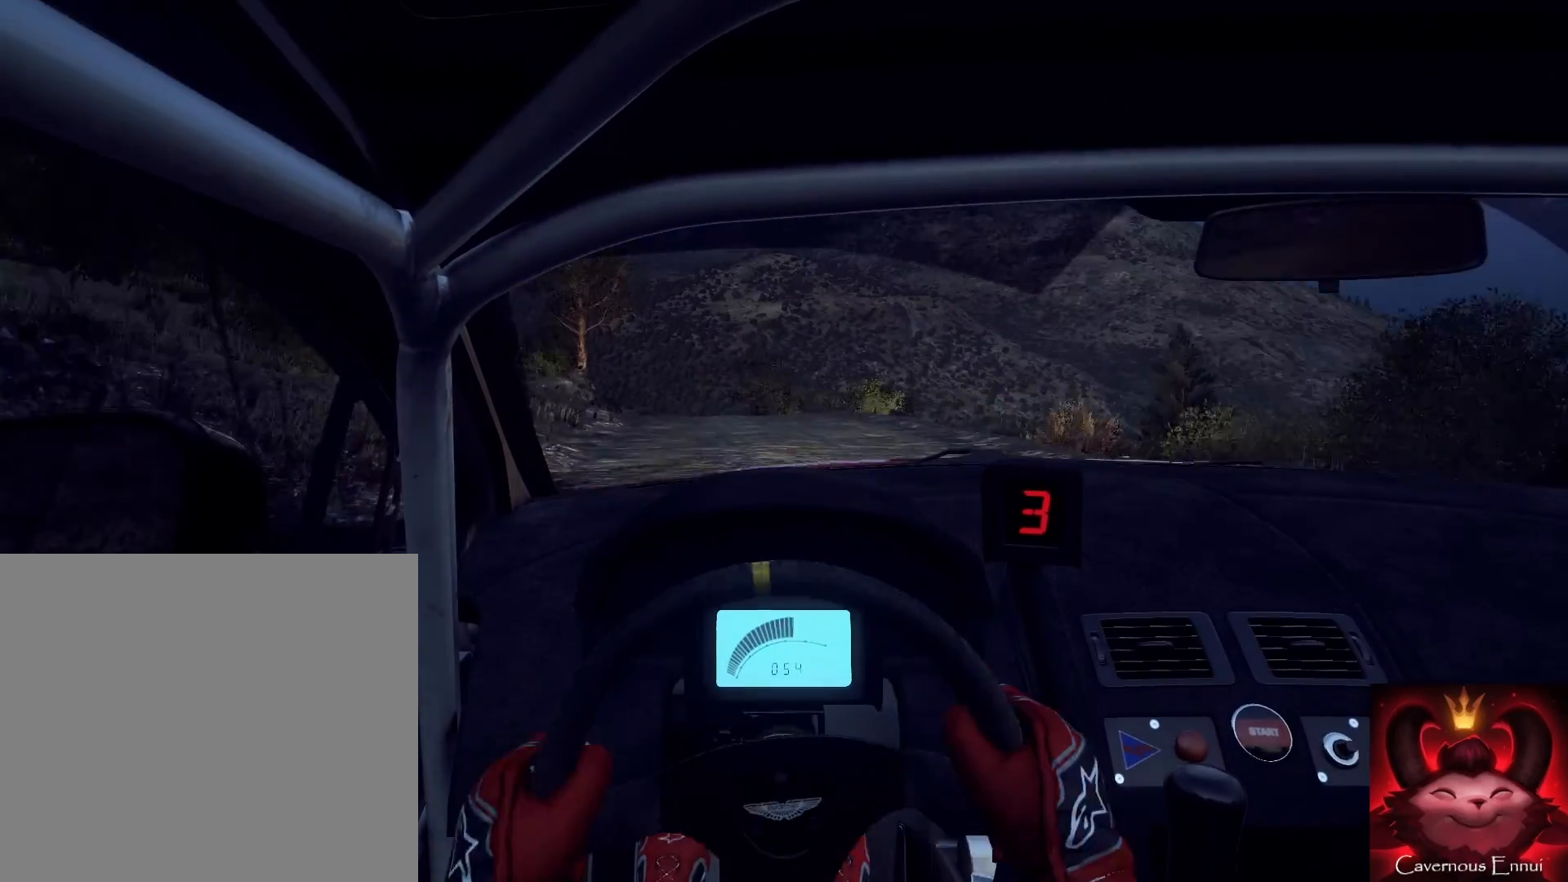
{"buttons": [], "left_stick": "center", "right_stick": "up", "events": [[400, "left_stick", "center"]]}
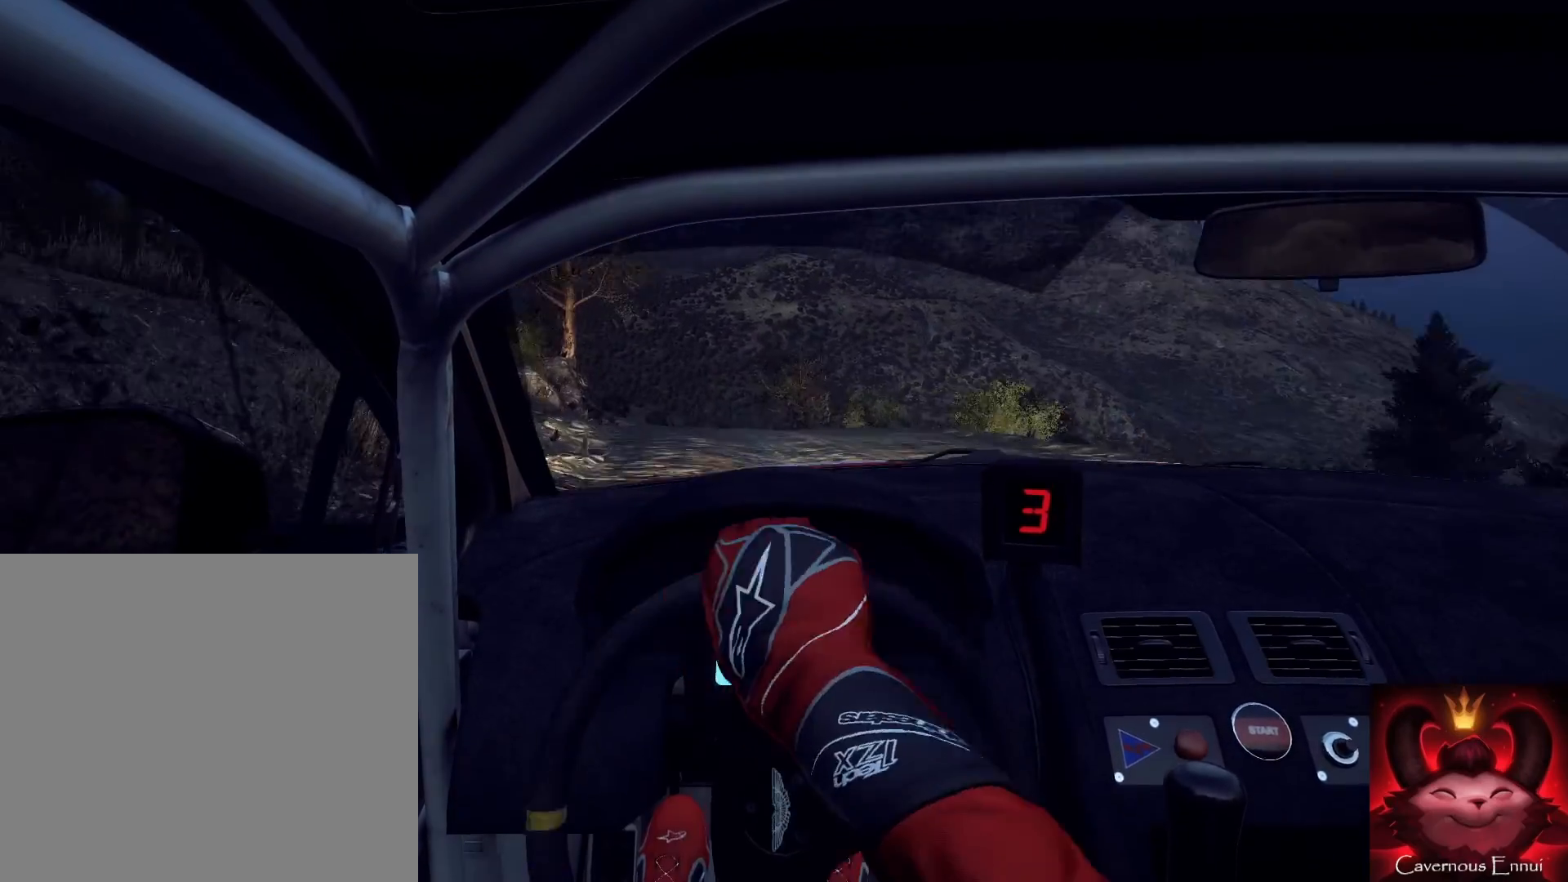
{"buttons": [], "left_stick": "center", "right_stick": "up", "events": [[200, "left_stick", "right"], [300, "left_stick", "center"], [333, "R1", "down"], [367, "R1", "up"]]}
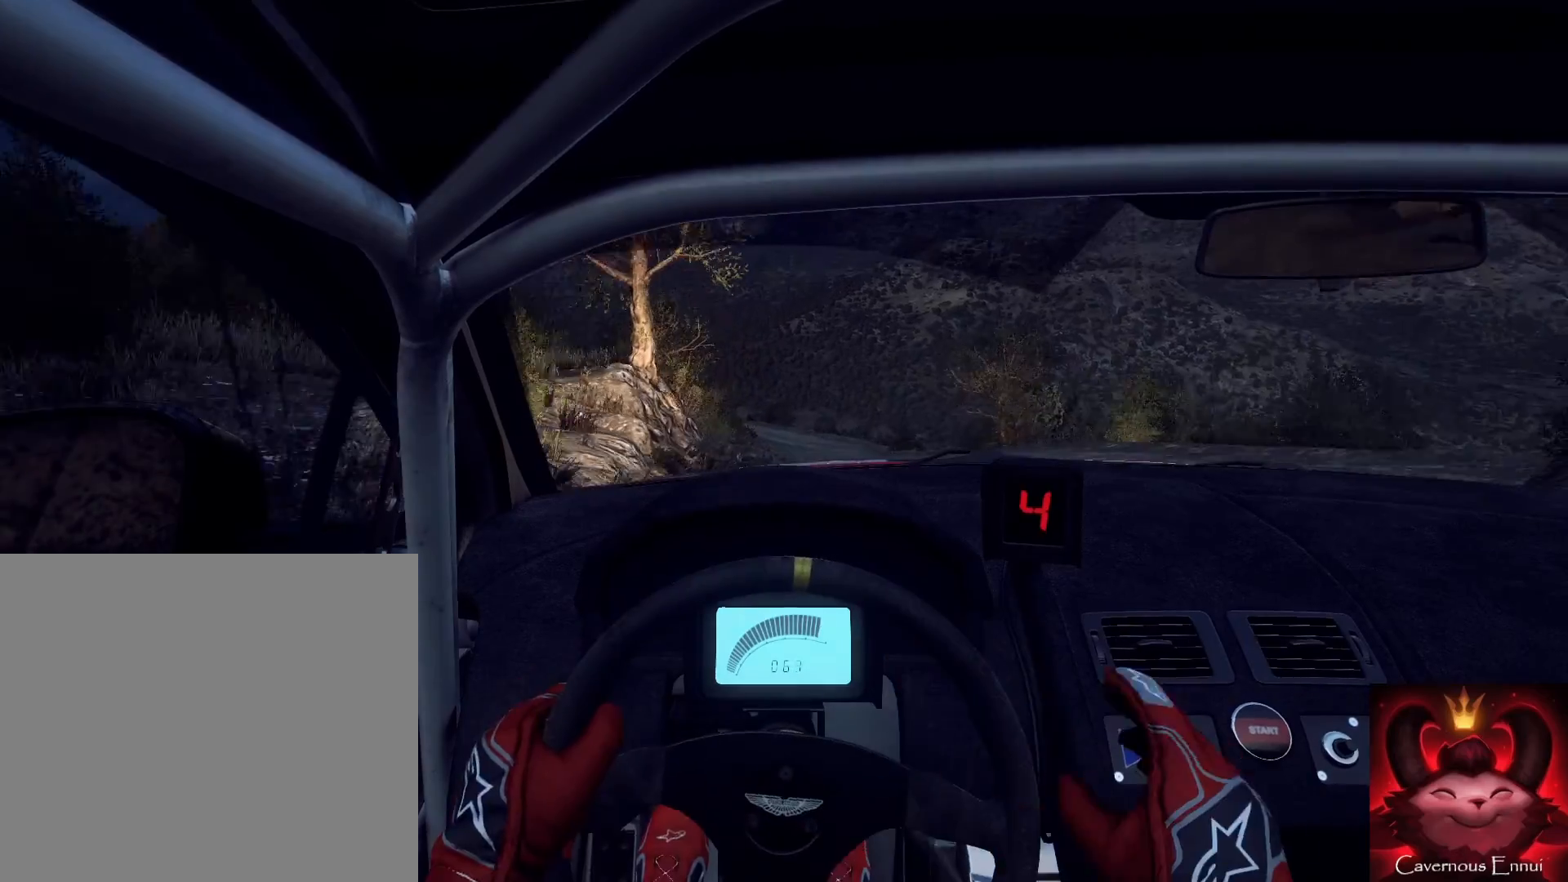
{"buttons": [], "left_stick": "center", "right_stick": "center", "events": [[133, "left_stick", "right"], [467, "right_stick", "center"], [500, "left_stick", "center"]]}
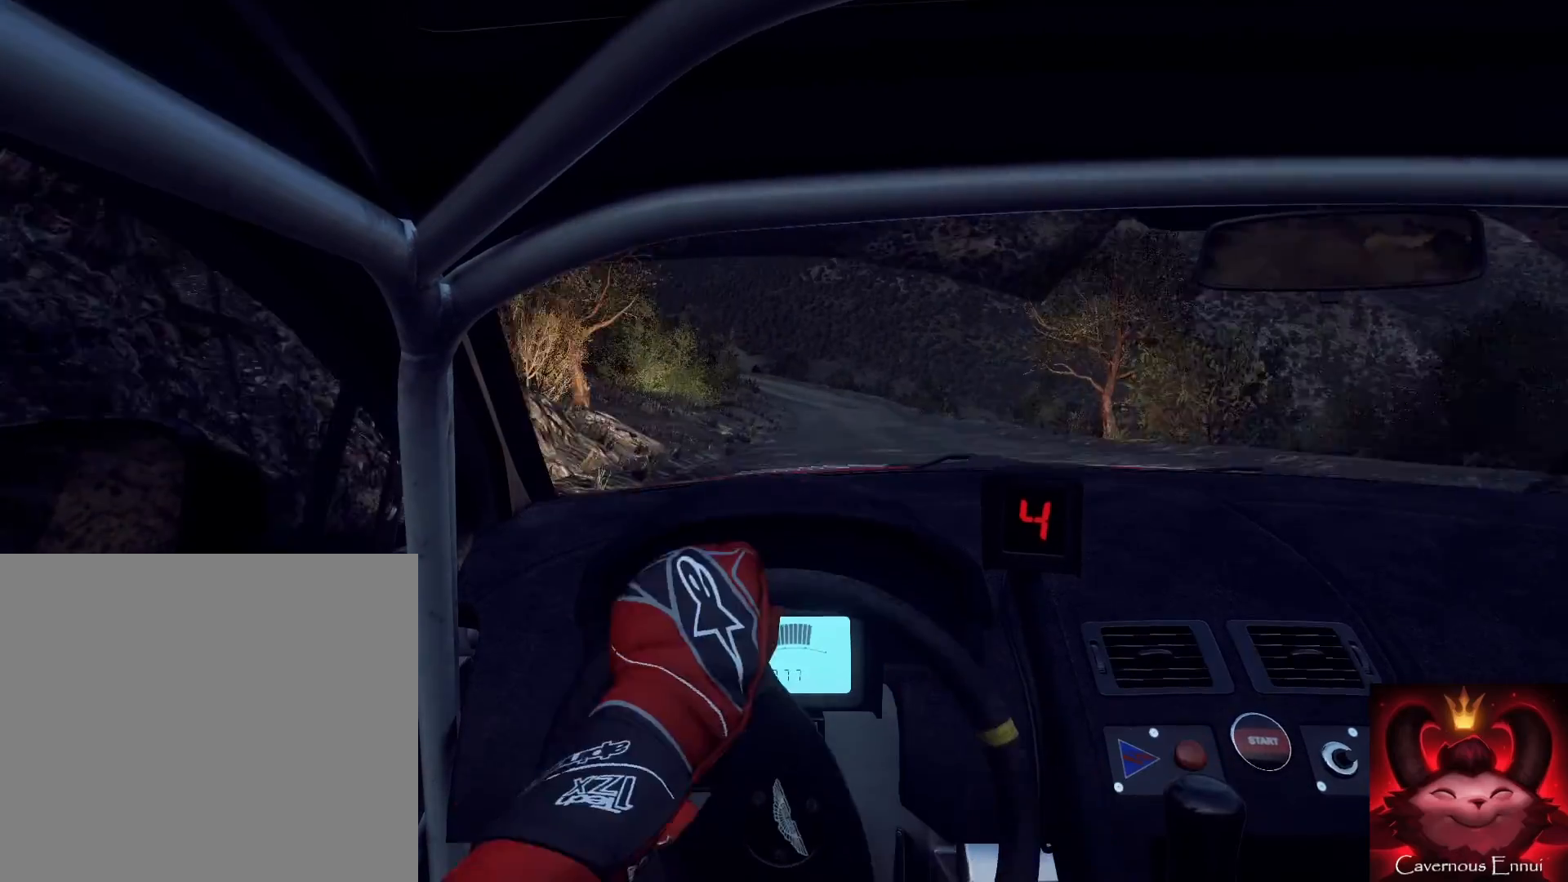
{"buttons": [], "left_stick": "left", "right_stick": "up", "events": [[100, "right_stick", "up"], [467, "left_stick", "left"]]}
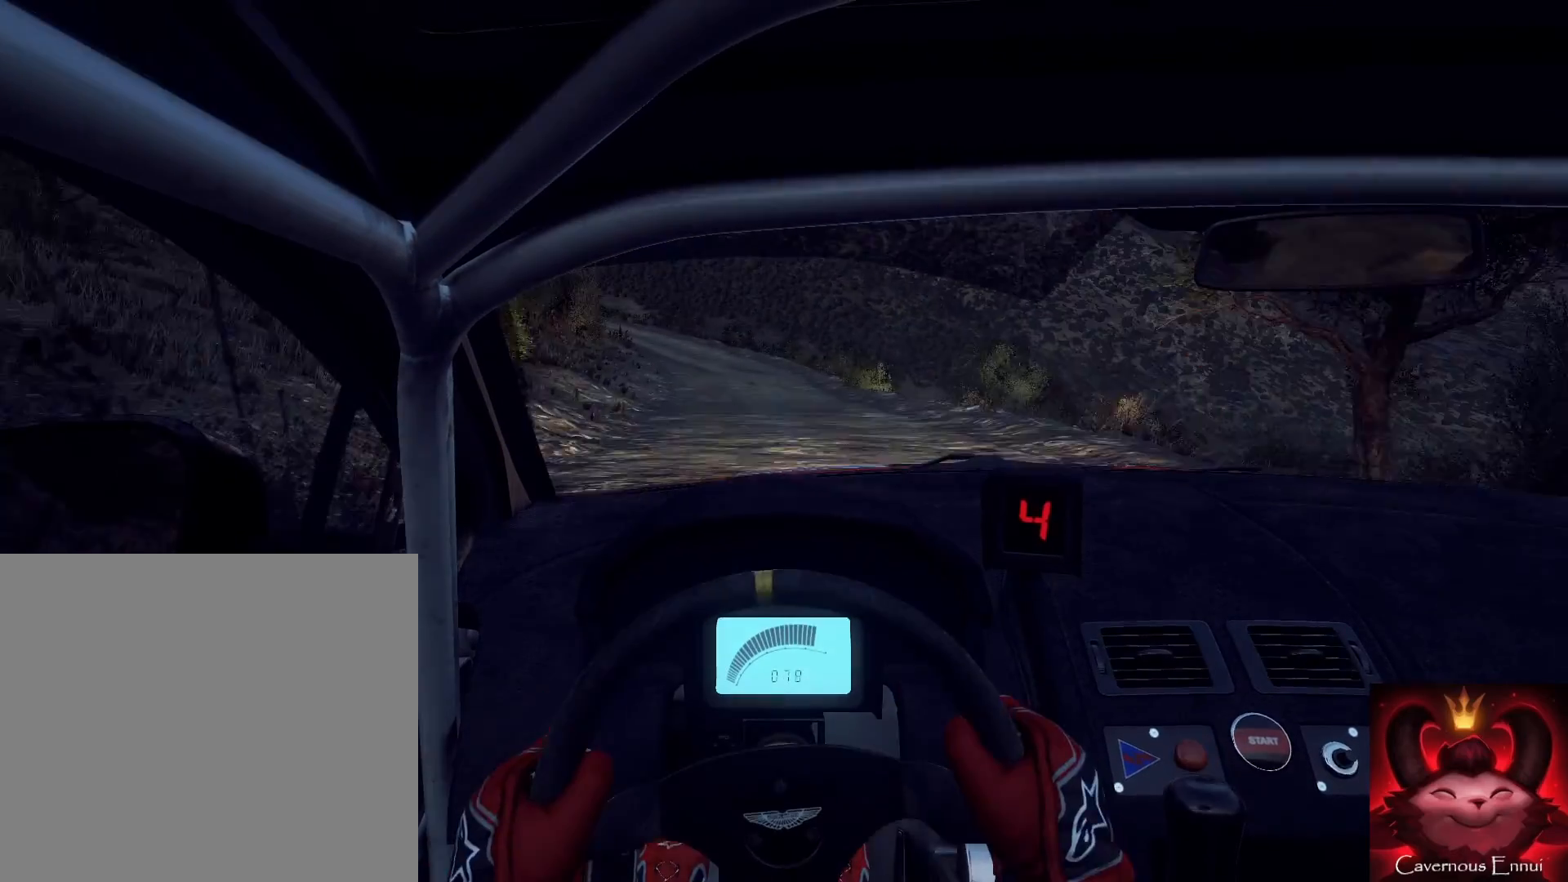
{"buttons": [], "left_stick": "center", "right_stick": "up", "events": [[33, "left_stick", "down-left"], [300, "left_stick", "center"]]}
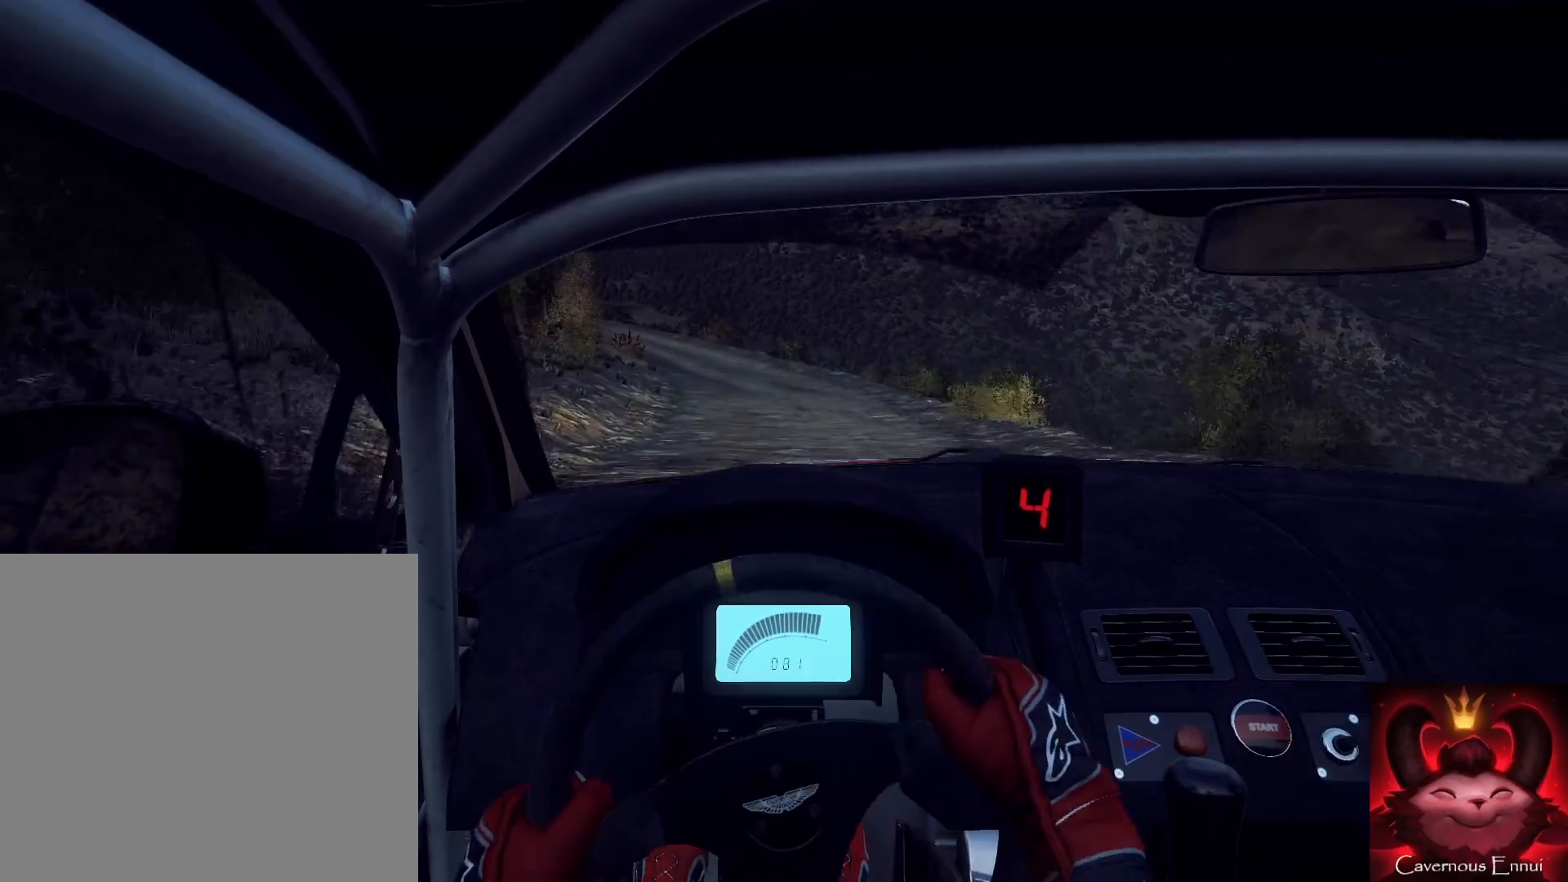
{"buttons": ["L2"], "left_stick": "center", "right_stick": "up", "events": [[33, "left_stick", "down-left"], [233, "L2", "down"], [233, "right_stick", "center"], [367, "L2", "up"], [467, "L2", "down"], [467, "left_stick", "center"], [500, "right_stick", "up"]]}